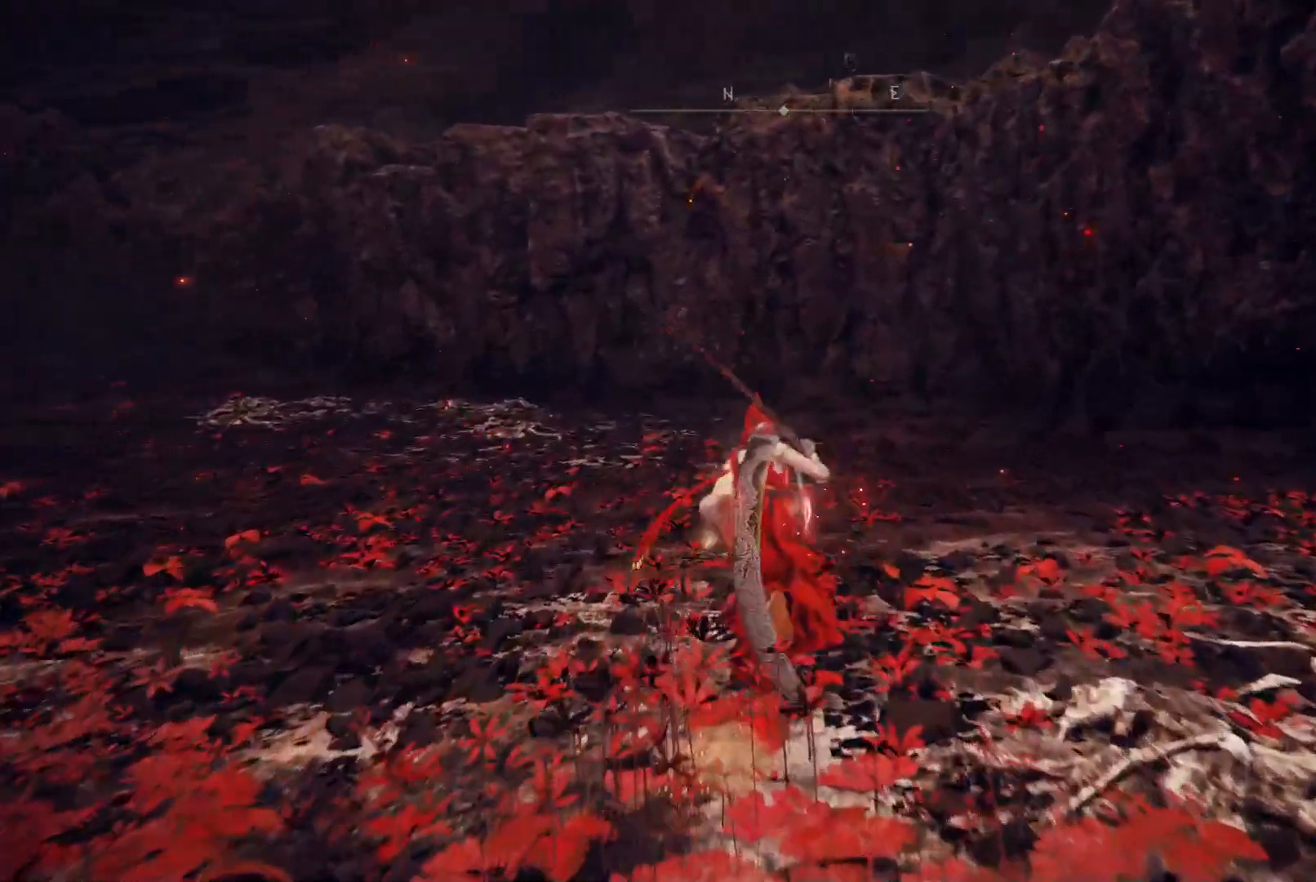
Gameplay with a controller (Xbox layout); each line is a JSON object with the inputs held at the frame after it. "events" lists button and stick changes between this image and that frame as [ms after this image, input, new state], when the widget could be followed in between. Not read: L3 R3.
{"buttons": ["B"], "left_stick": "up", "right_stick": "center", "events": [[267, "left_stick", "up"]]}
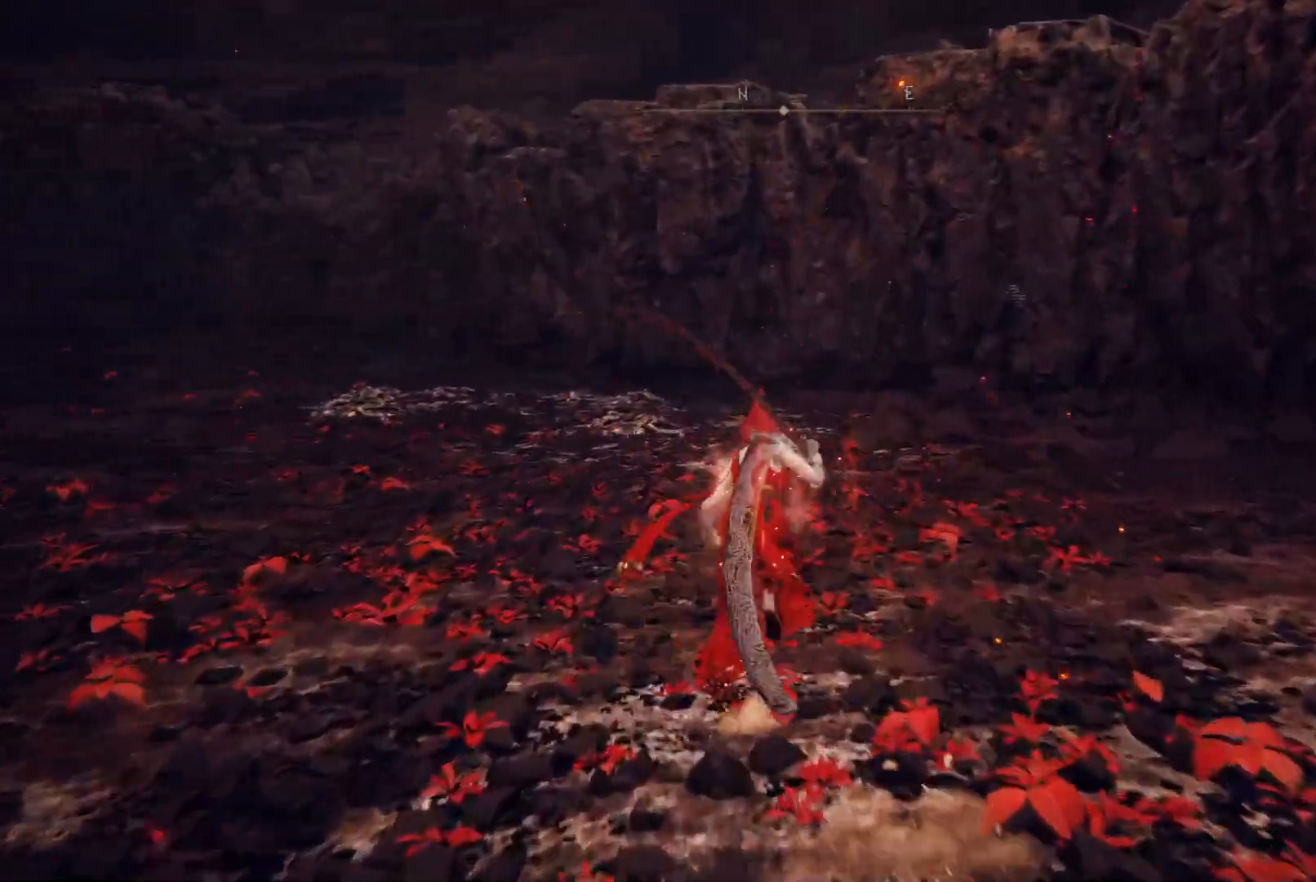
{"buttons": ["B"], "left_stick": "up", "right_stick": "center", "events": []}
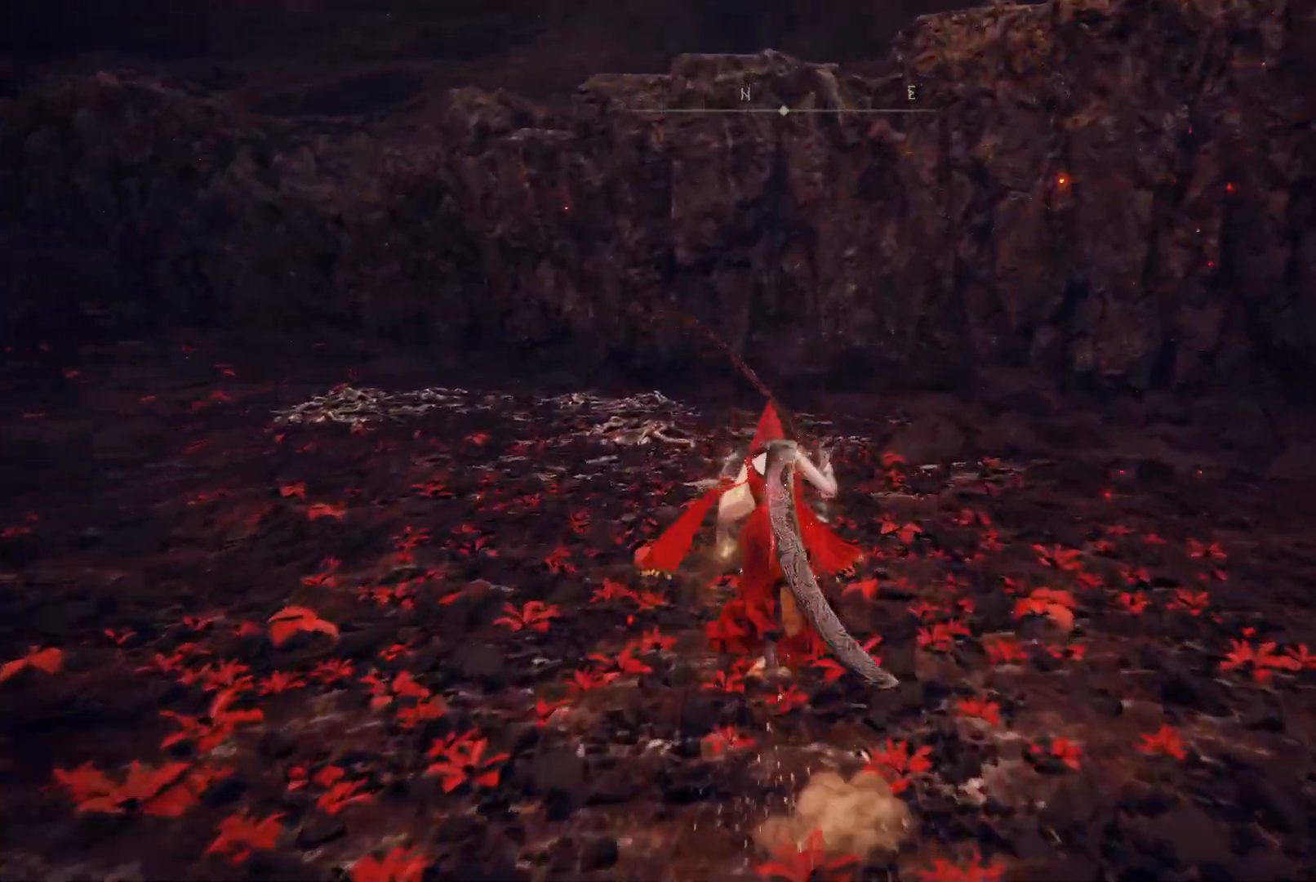
{"buttons": ["B"], "left_stick": "up", "right_stick": "center", "events": []}
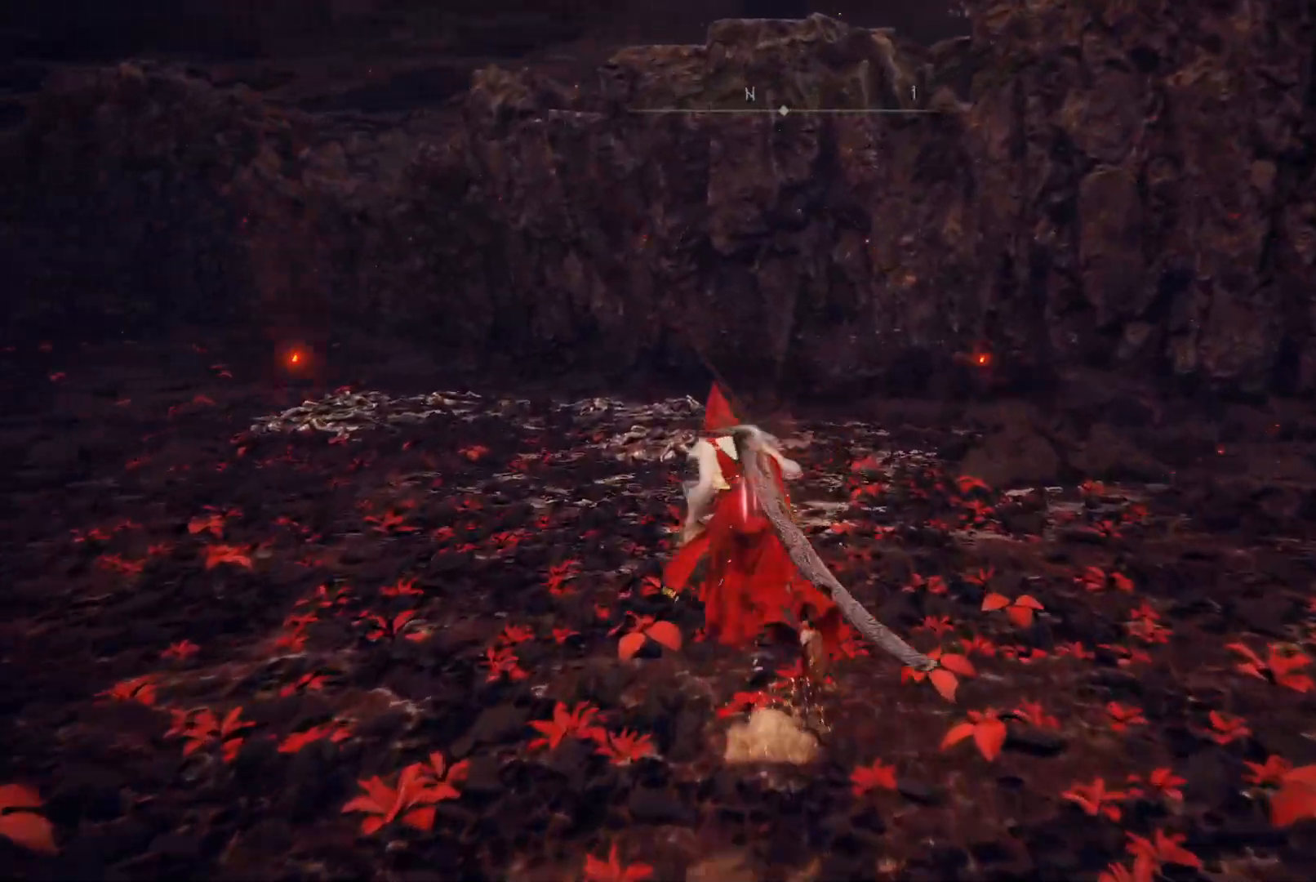
{"buttons": ["B"], "left_stick": "up", "right_stick": "center", "events": []}
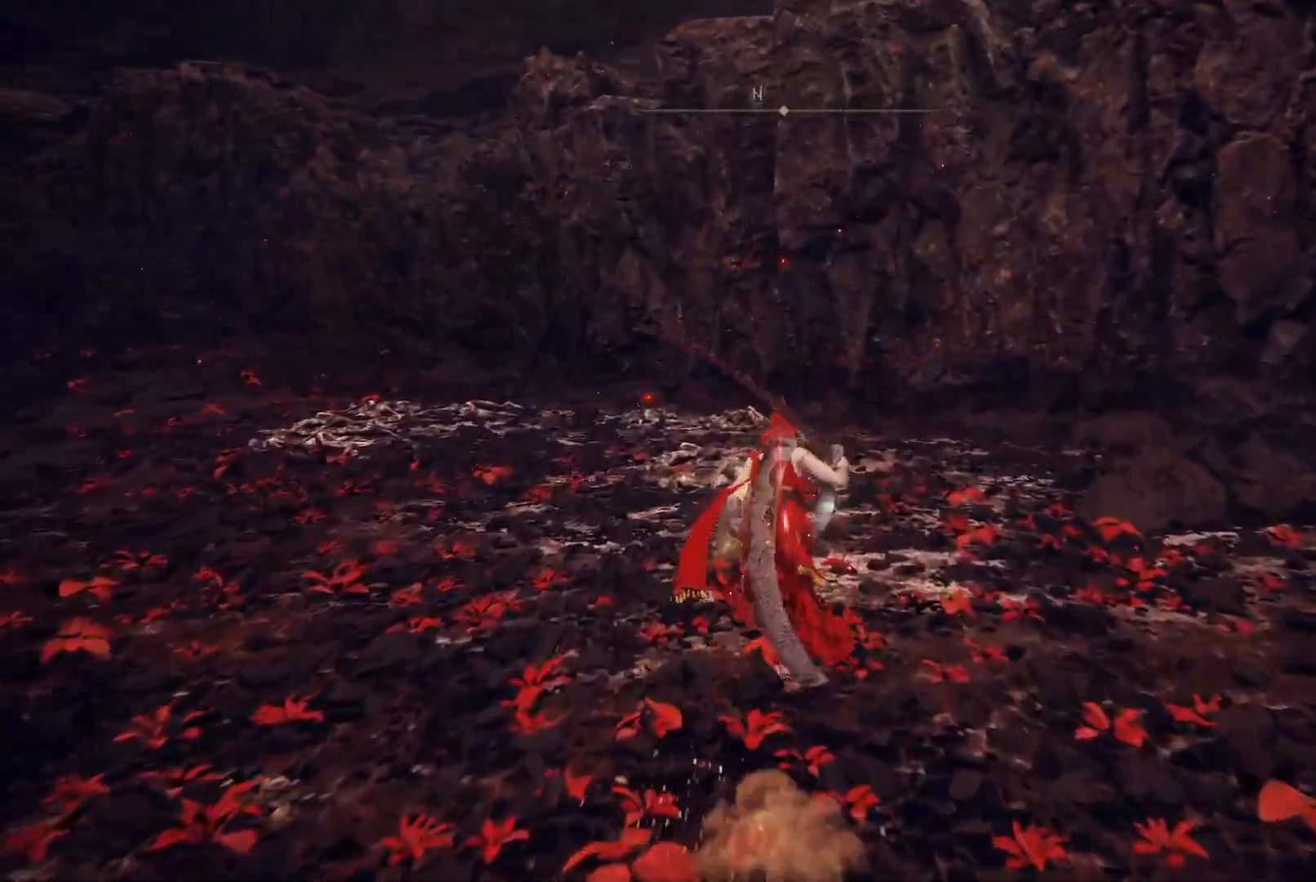
{"buttons": [], "left_stick": "up", "right_stick": "center", "events": [[150, "B", "up"], [300, "X", "down"], [433, "X", "up"]]}
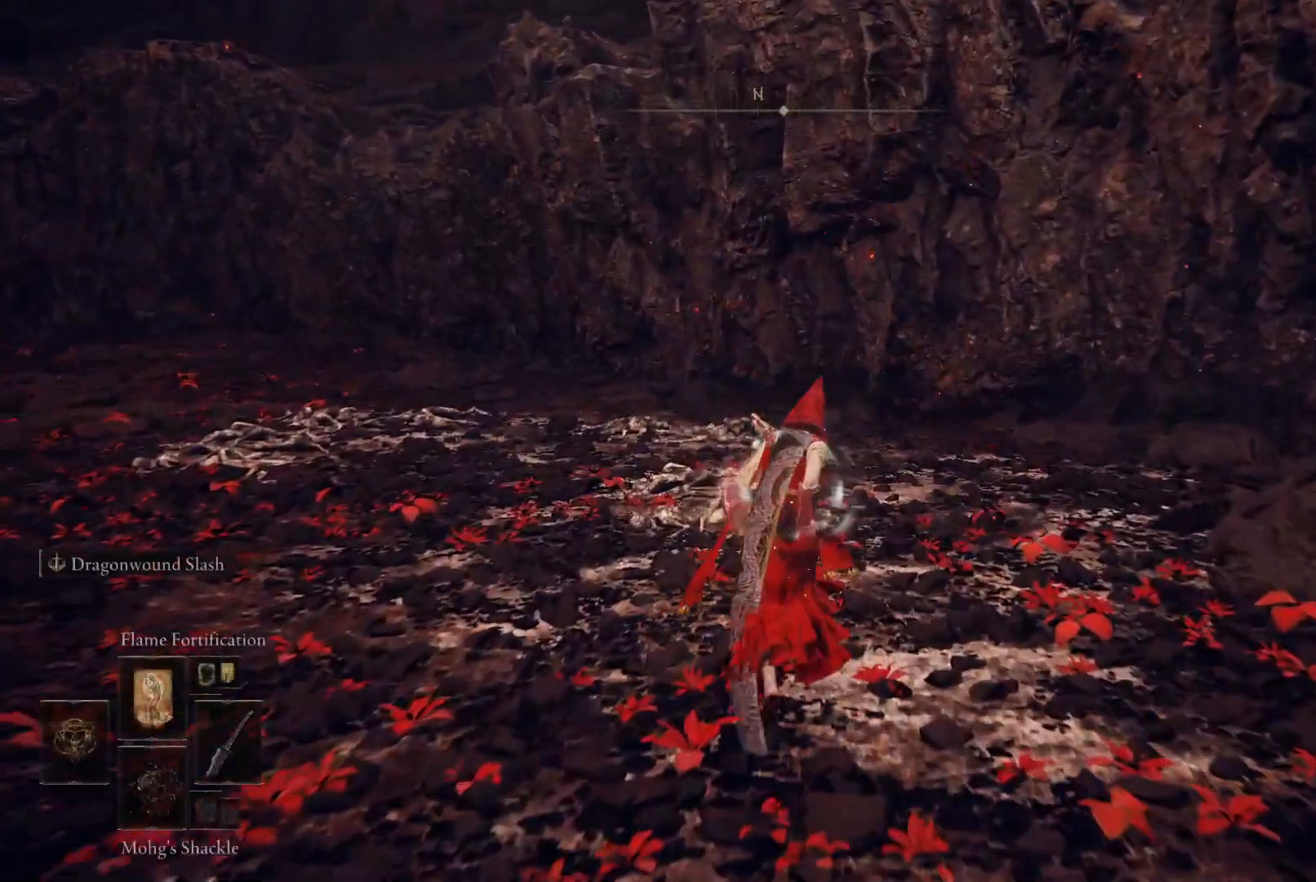
{"buttons": [], "left_stick": "up", "right_stick": "center", "events": [[117, "right_stick", "left"], [483, "right_stick", "center"]]}
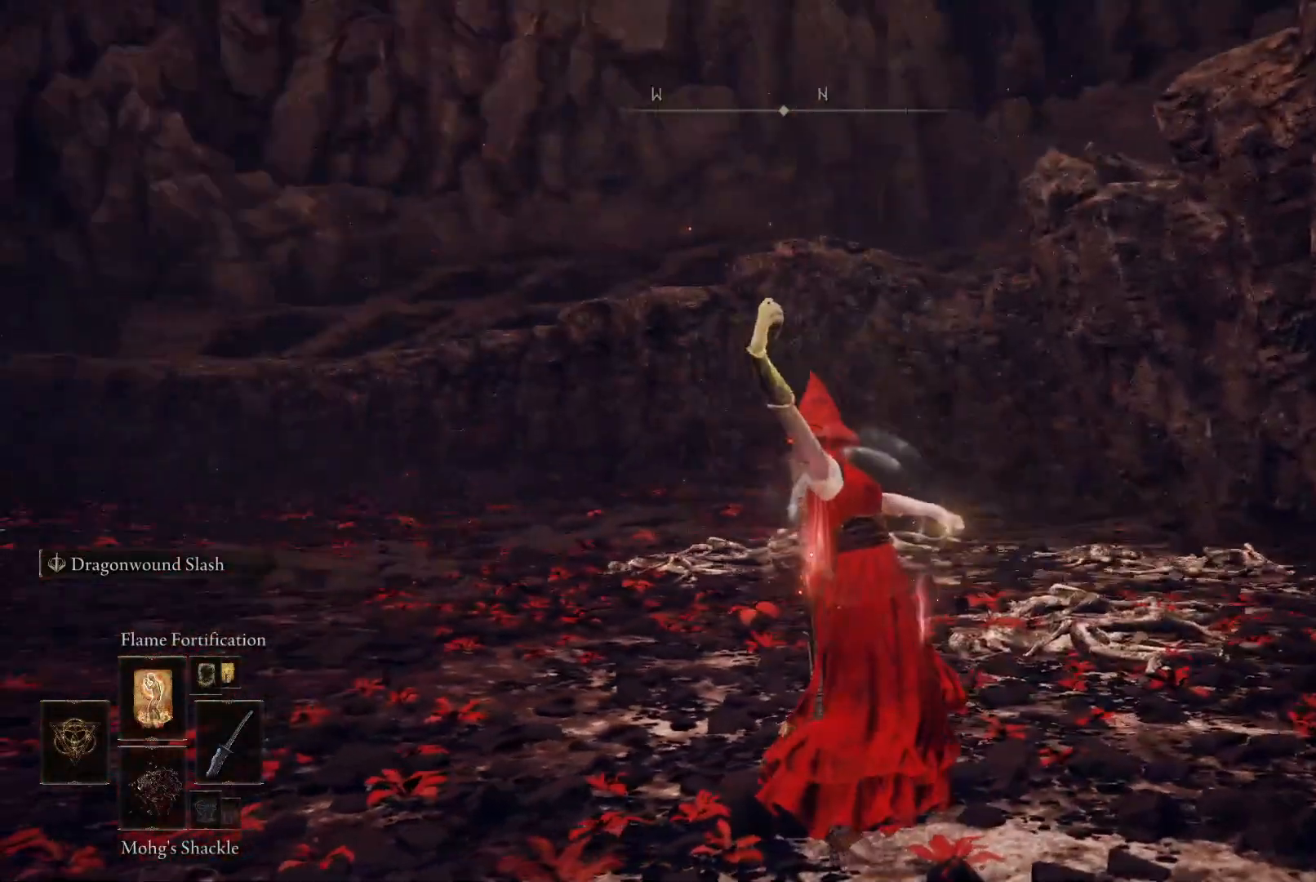
{"buttons": [], "left_stick": "up", "right_stick": "left", "events": [[67, "left_stick", "center"], [283, "right_stick", "left"], [433, "left_stick", "up"]]}
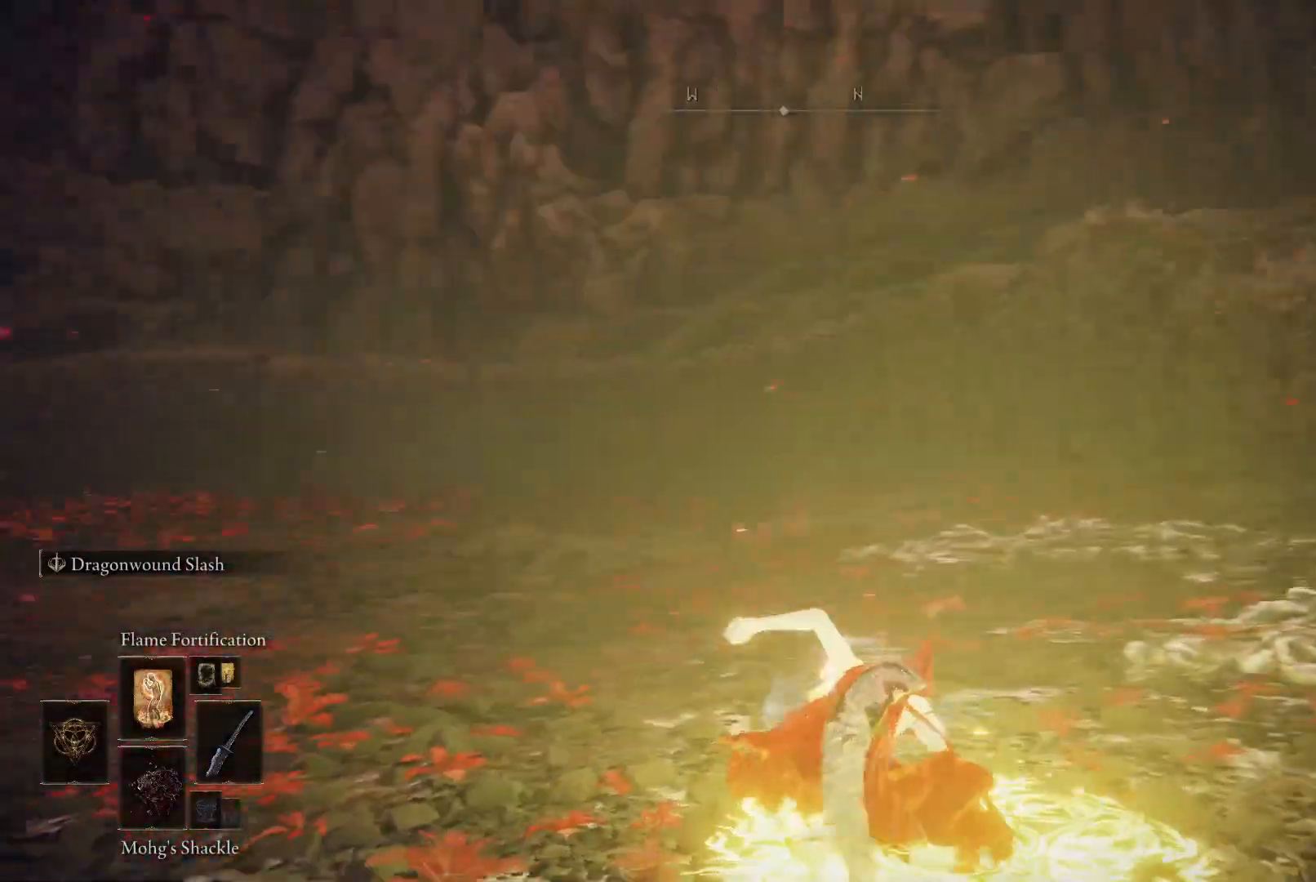
{"buttons": [], "left_stick": "up-right", "right_stick": "center", "events": [[33, "left_stick", "up-right"], [217, "right_stick", "center"]]}
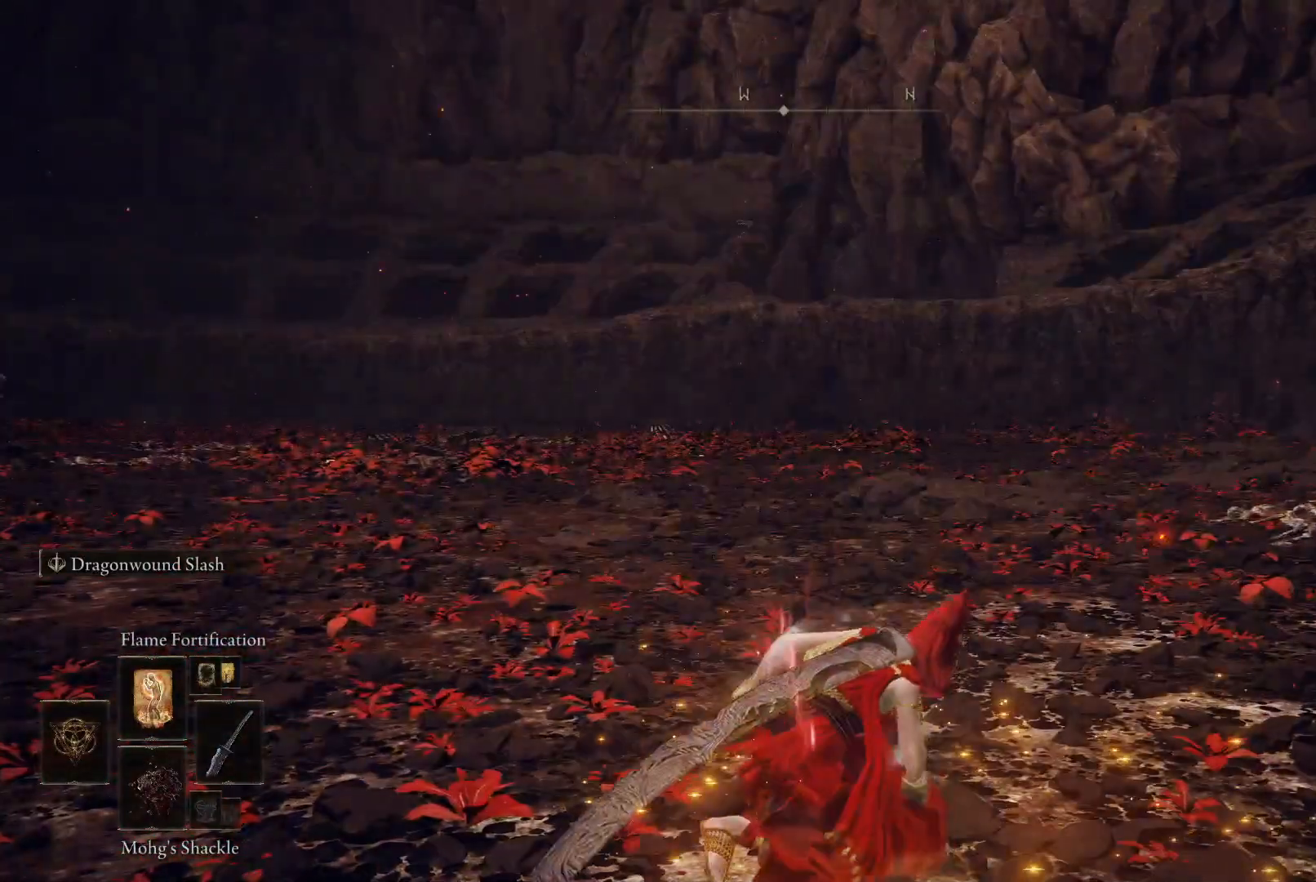
{"buttons": ["B"], "left_stick": "right", "right_stick": "center", "events": [[67, "right_stick", "left"], [267, "left_stick", "right"], [267, "right_stick", "center"], [400, "B", "down"]]}
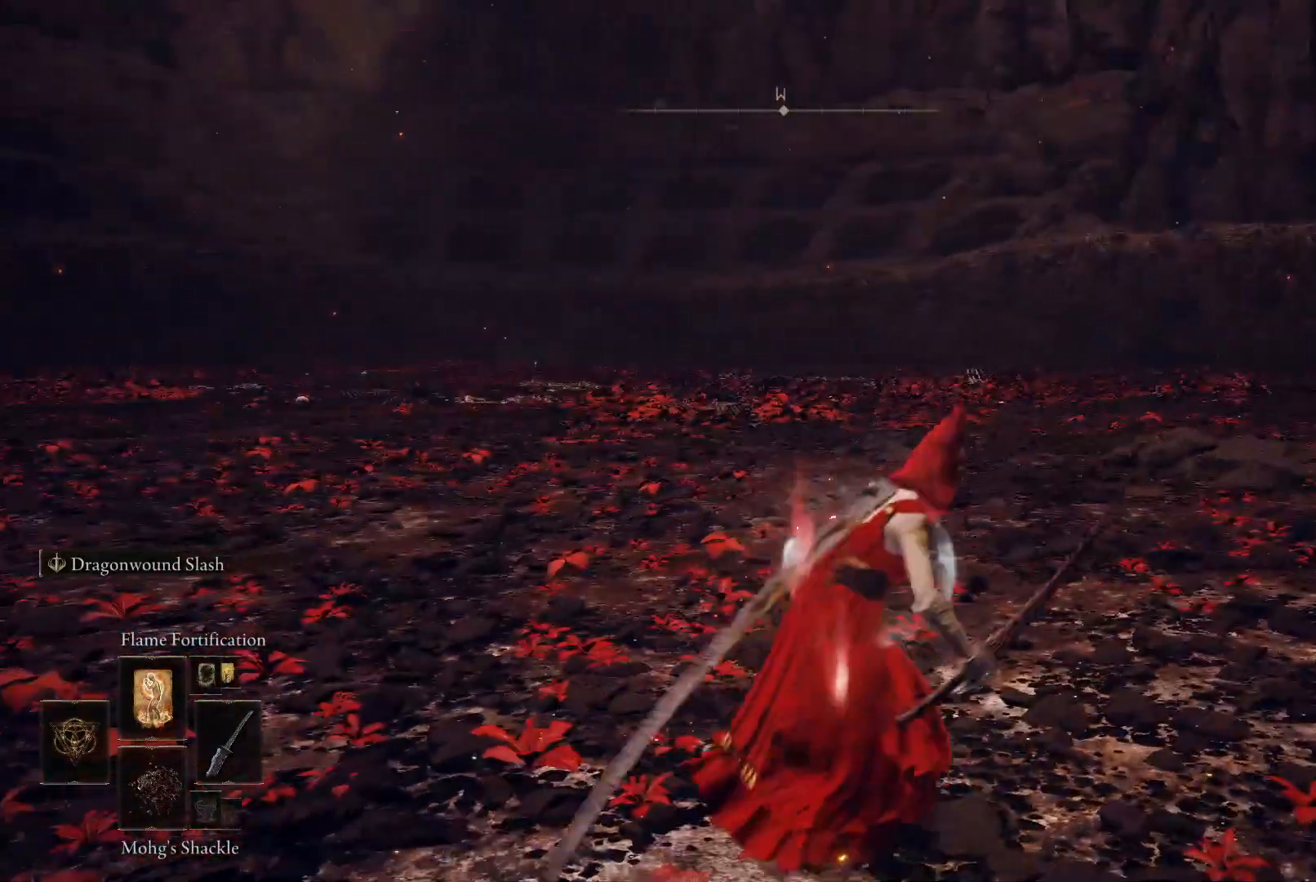
{"buttons": ["B"], "left_stick": "up-right", "right_stick": "center", "events": [[233, "left_stick", "up-right"]]}
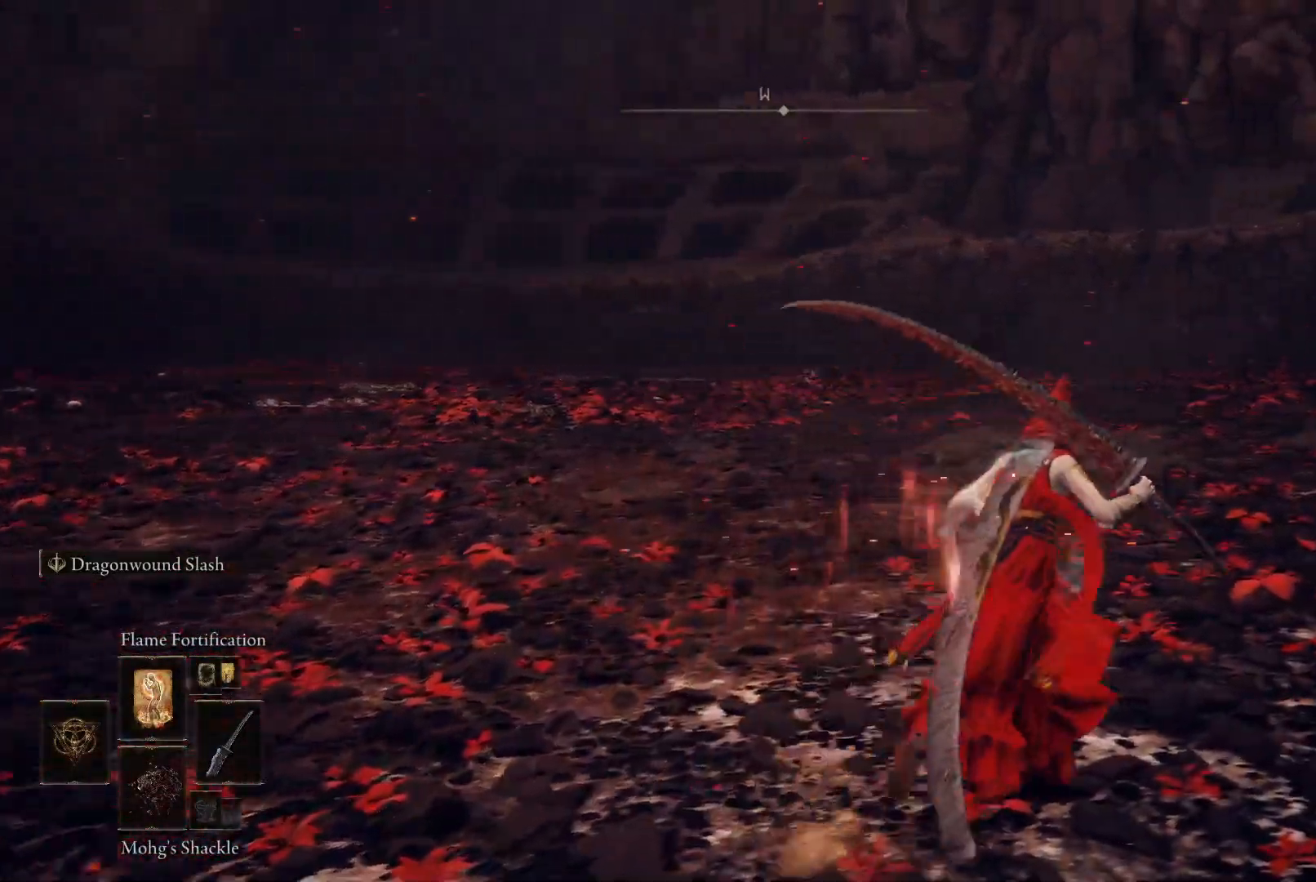
{"buttons": ["B"], "left_stick": "up-right", "right_stick": "center", "events": []}
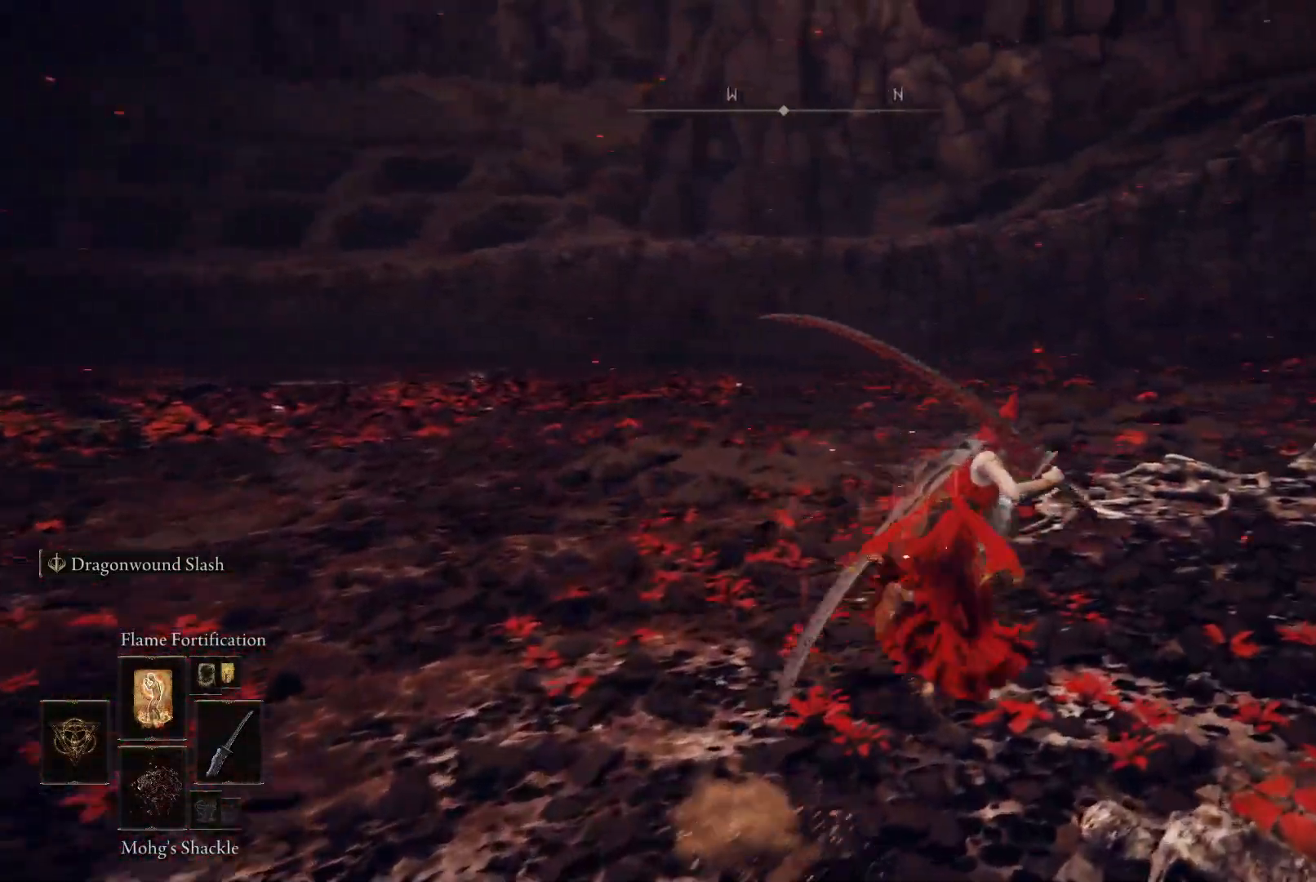
{"buttons": ["B"], "left_stick": "up-right", "right_stick": "center", "events": []}
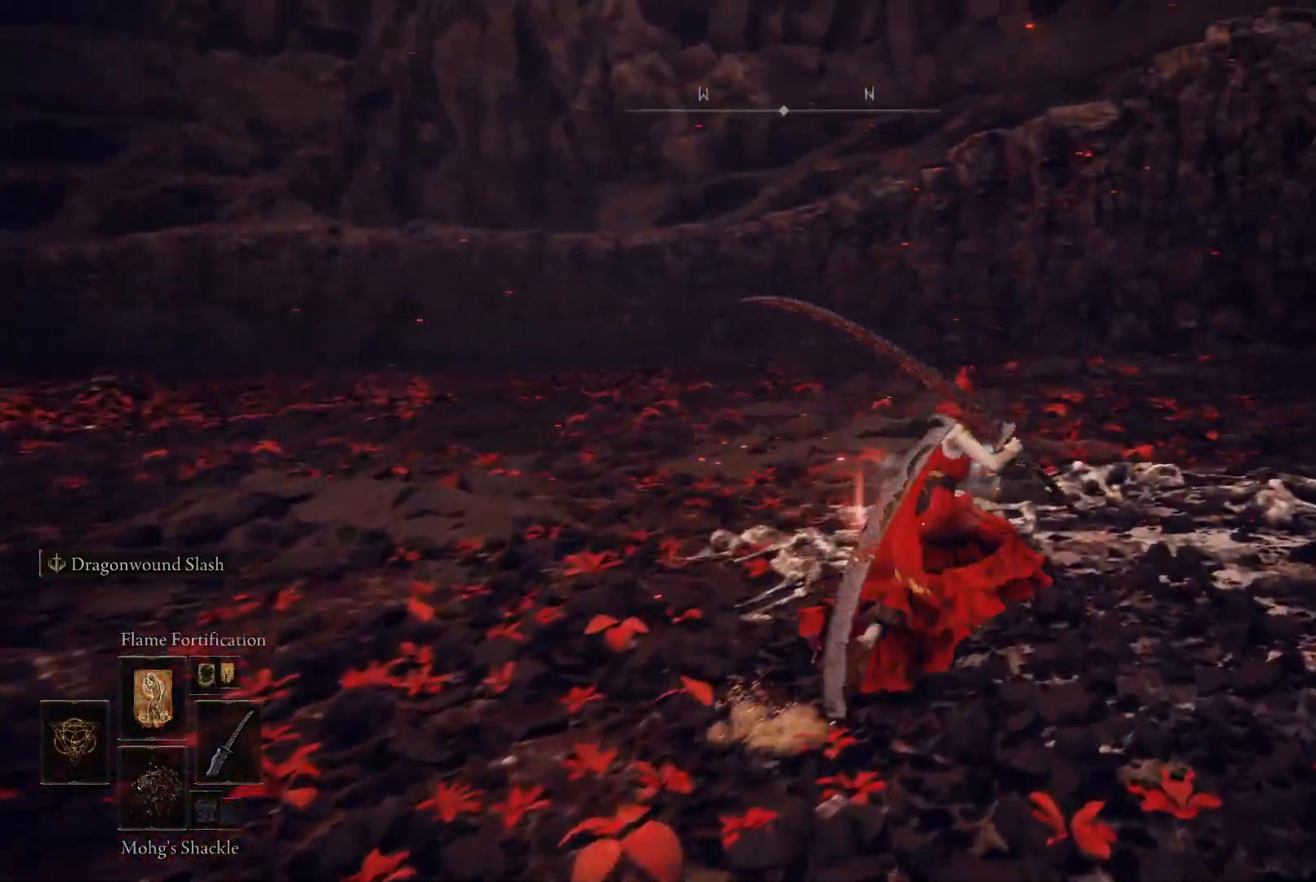
{"buttons": ["B"], "left_stick": "up-right", "right_stick": "center", "events": []}
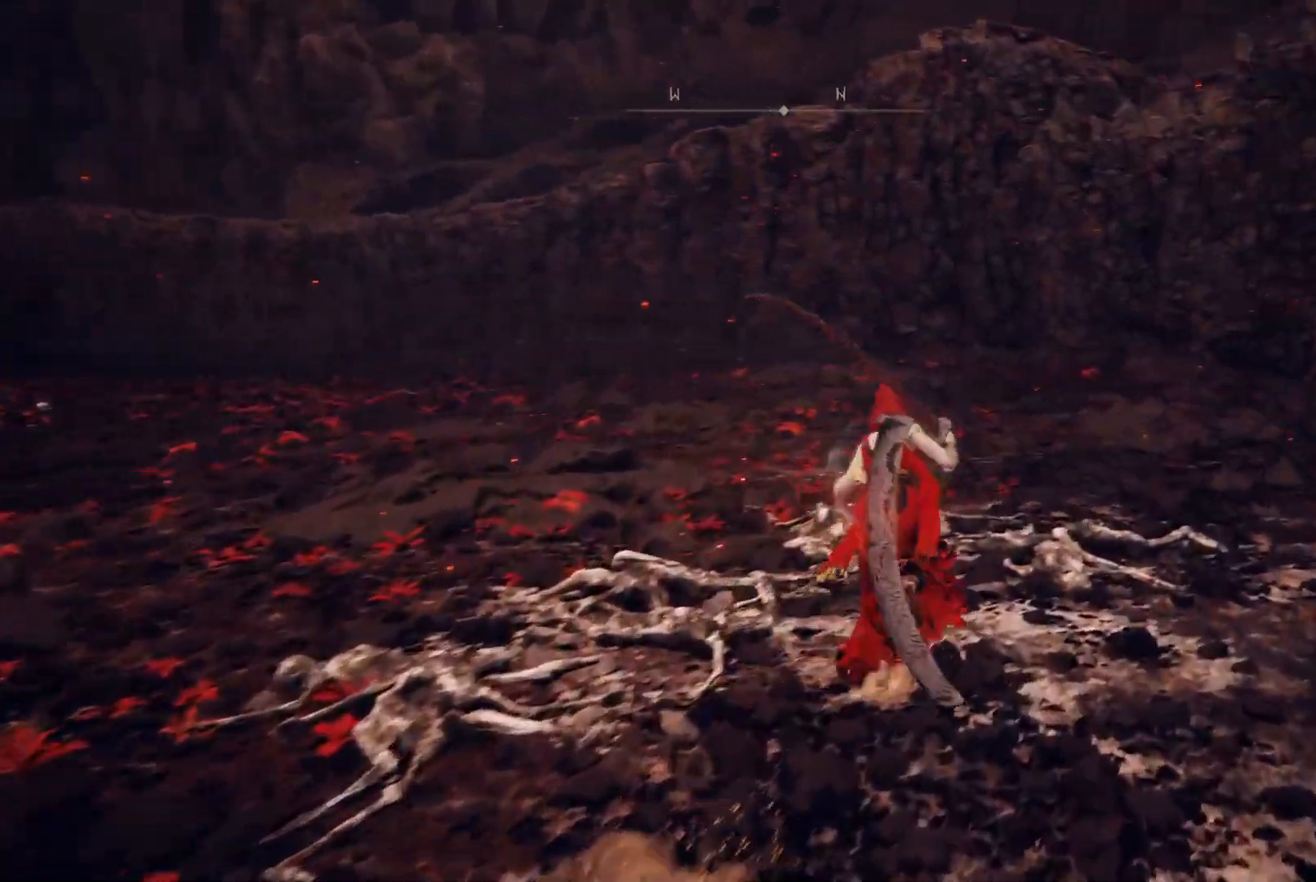
{"buttons": ["B"], "left_stick": "up", "right_stick": "center", "events": [[500, "left_stick", "up"]]}
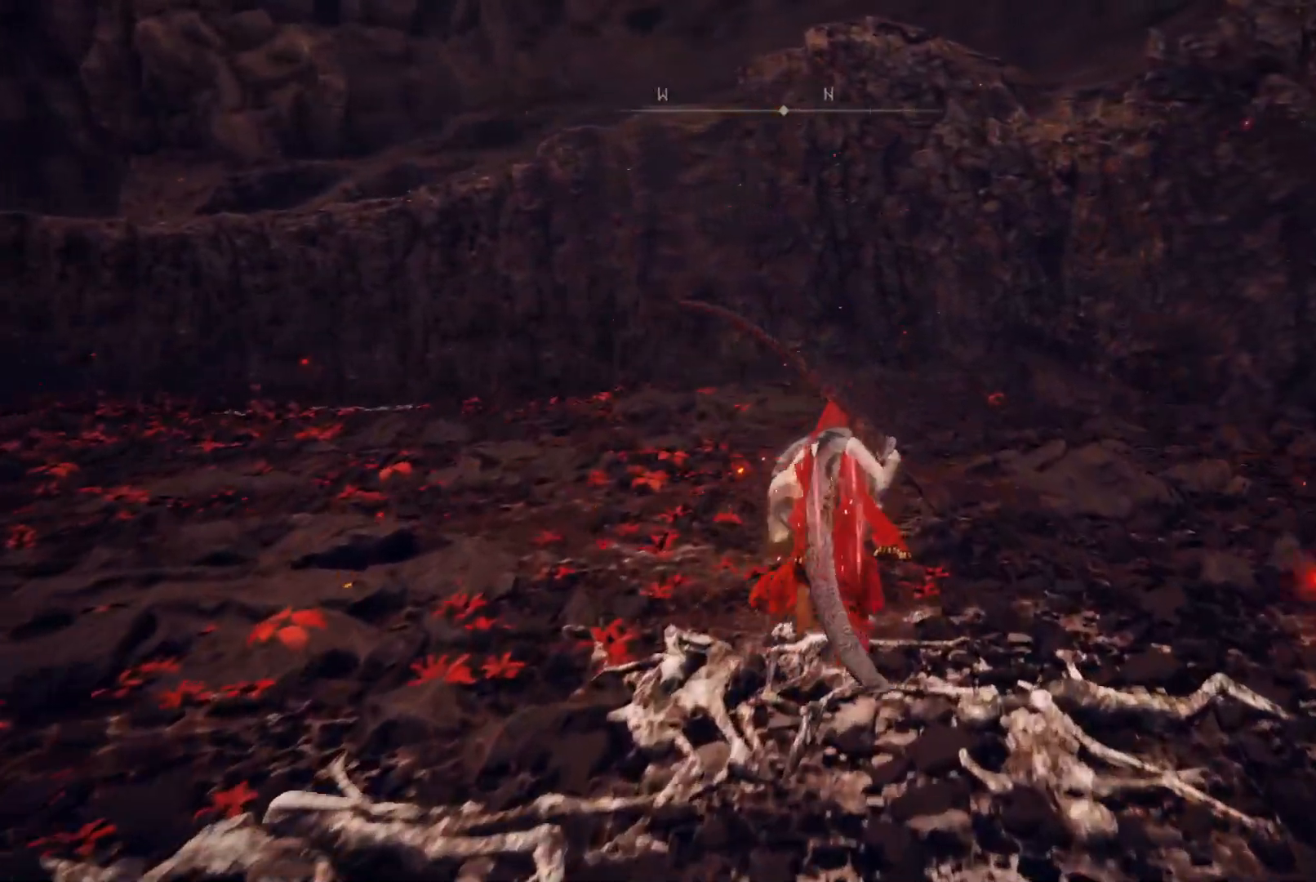
{"buttons": ["B"], "left_stick": "up", "right_stick": "center", "events": []}
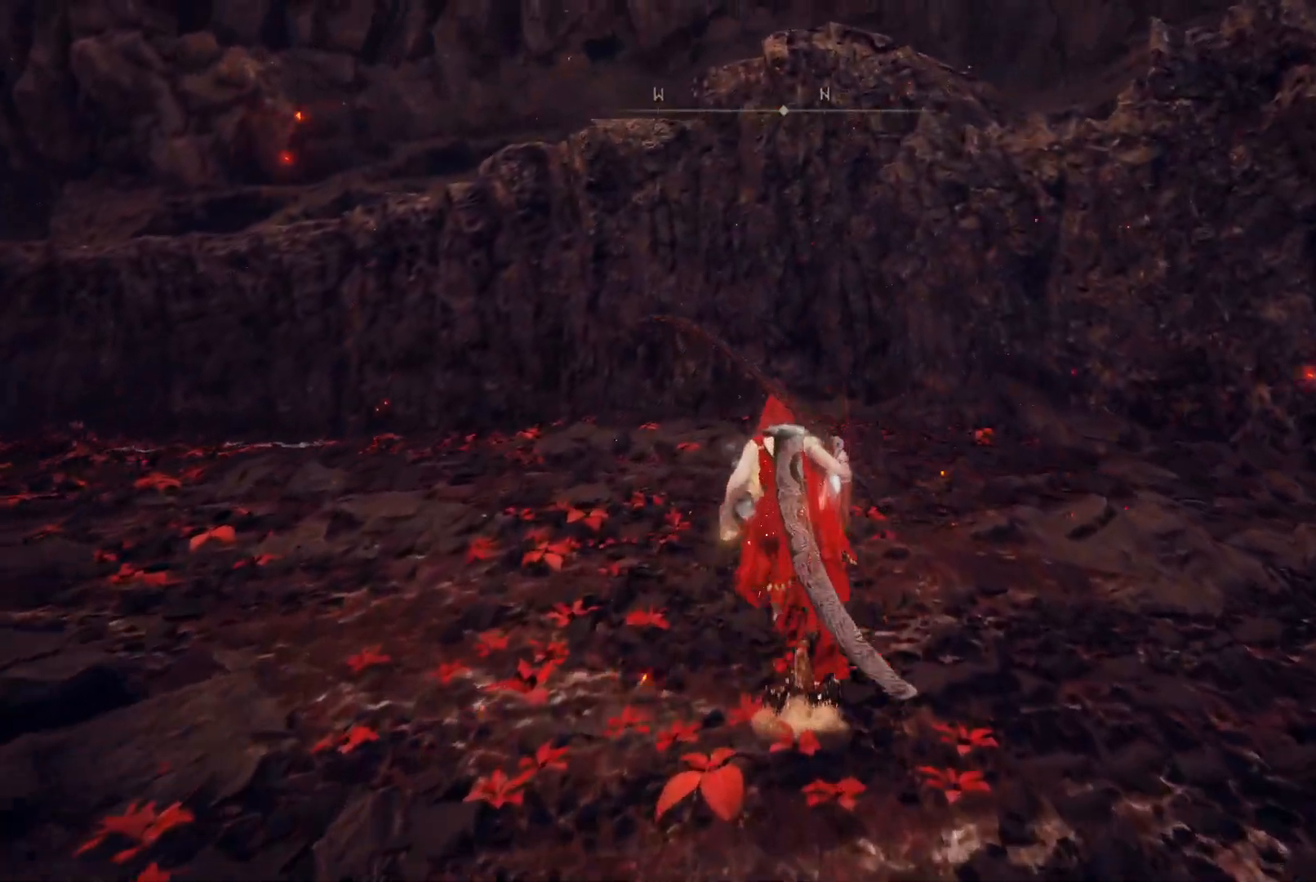
{"buttons": ["B"], "left_stick": "up", "right_stick": "center", "events": [[217, "left_stick", "up-right"], [450, "left_stick", "up"]]}
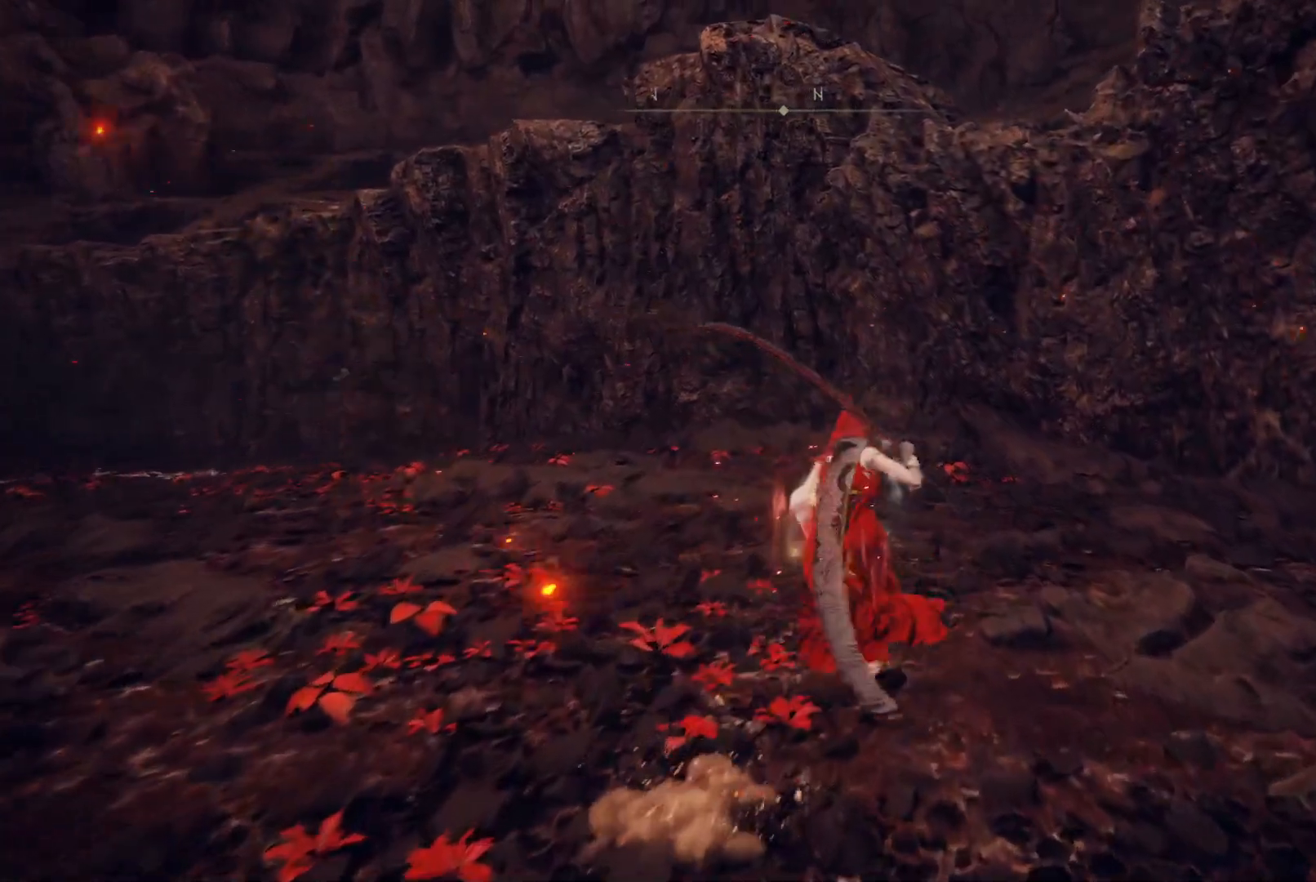
{"buttons": ["B"], "left_stick": "up-left", "right_stick": "center", "events": [[150, "left_stick", "up-left"]]}
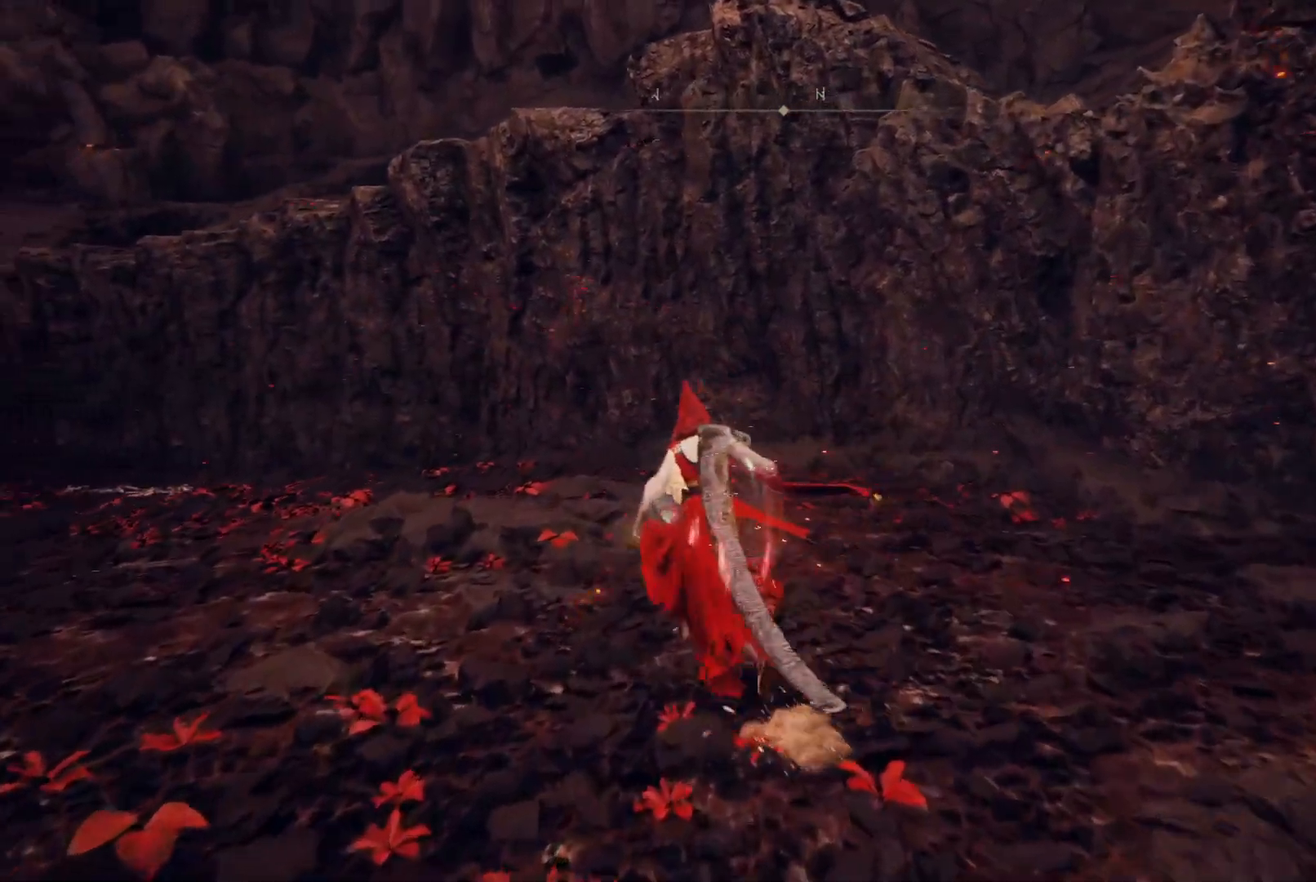
{"buttons": ["B"], "left_stick": "up", "right_stick": "center", "events": [[500, "left_stick", "up"]]}
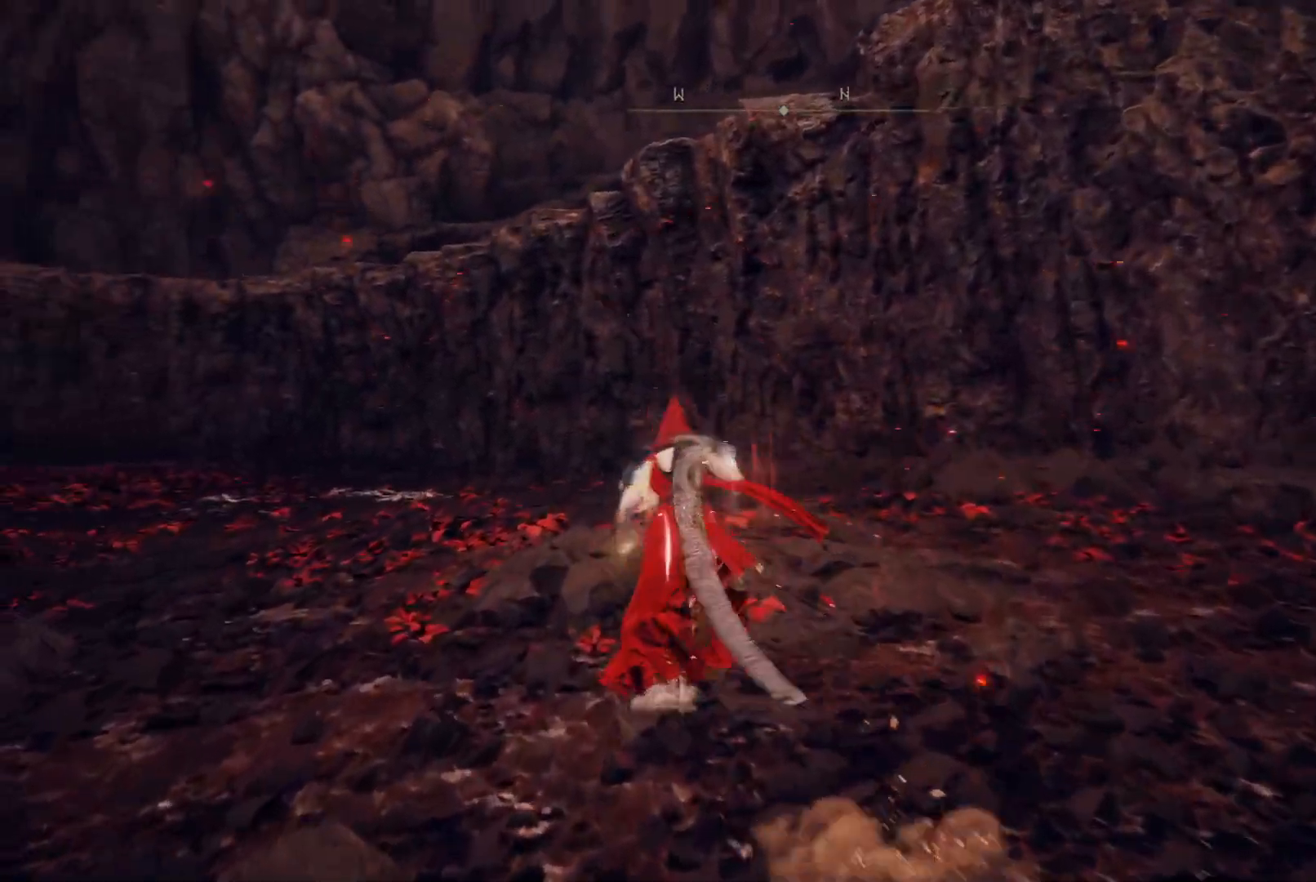
{"buttons": ["B"], "left_stick": "up", "right_stick": "center", "events": []}
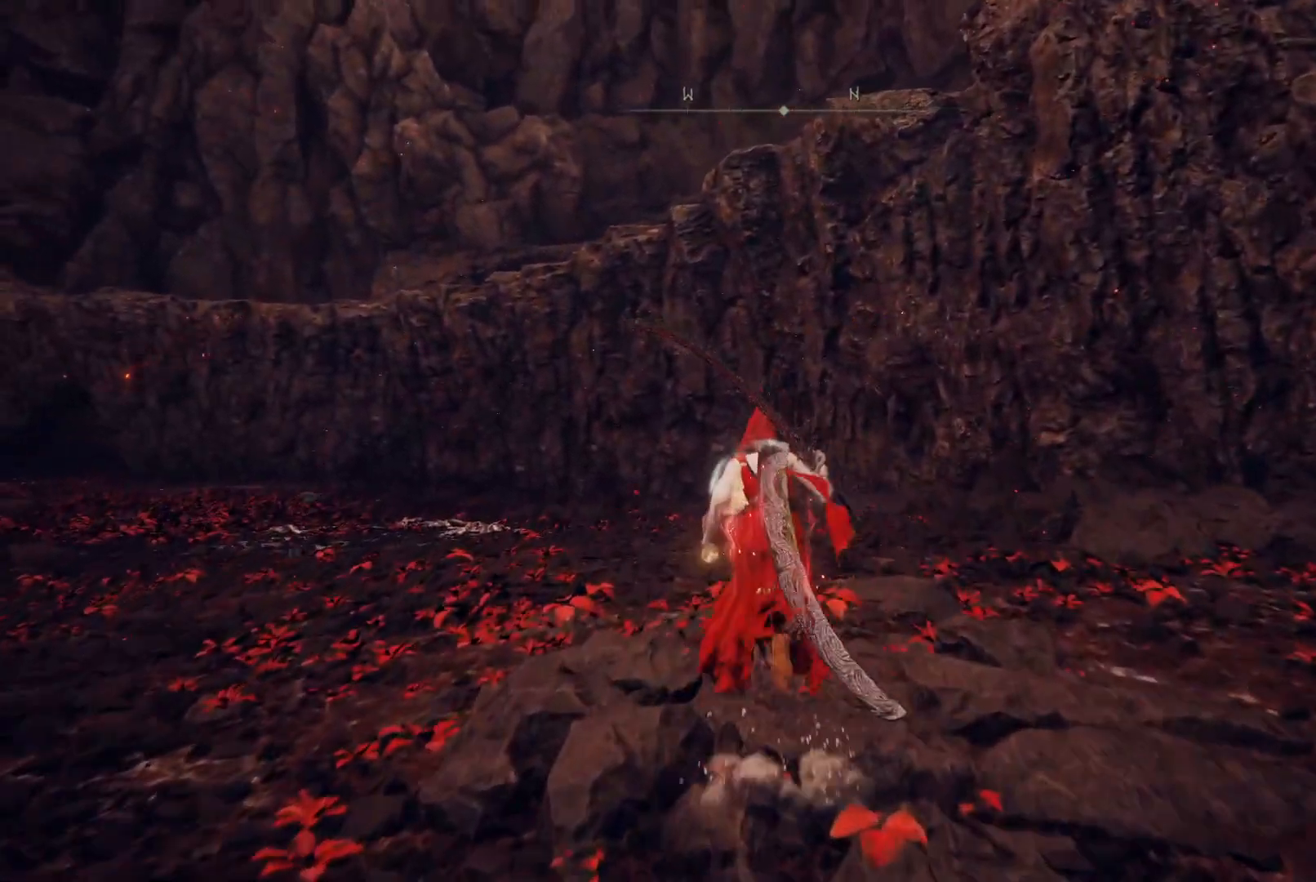
{"buttons": ["X"], "left_stick": "up", "right_stick": "center", "events": [[233, "B", "up"], [417, "X", "down"]]}
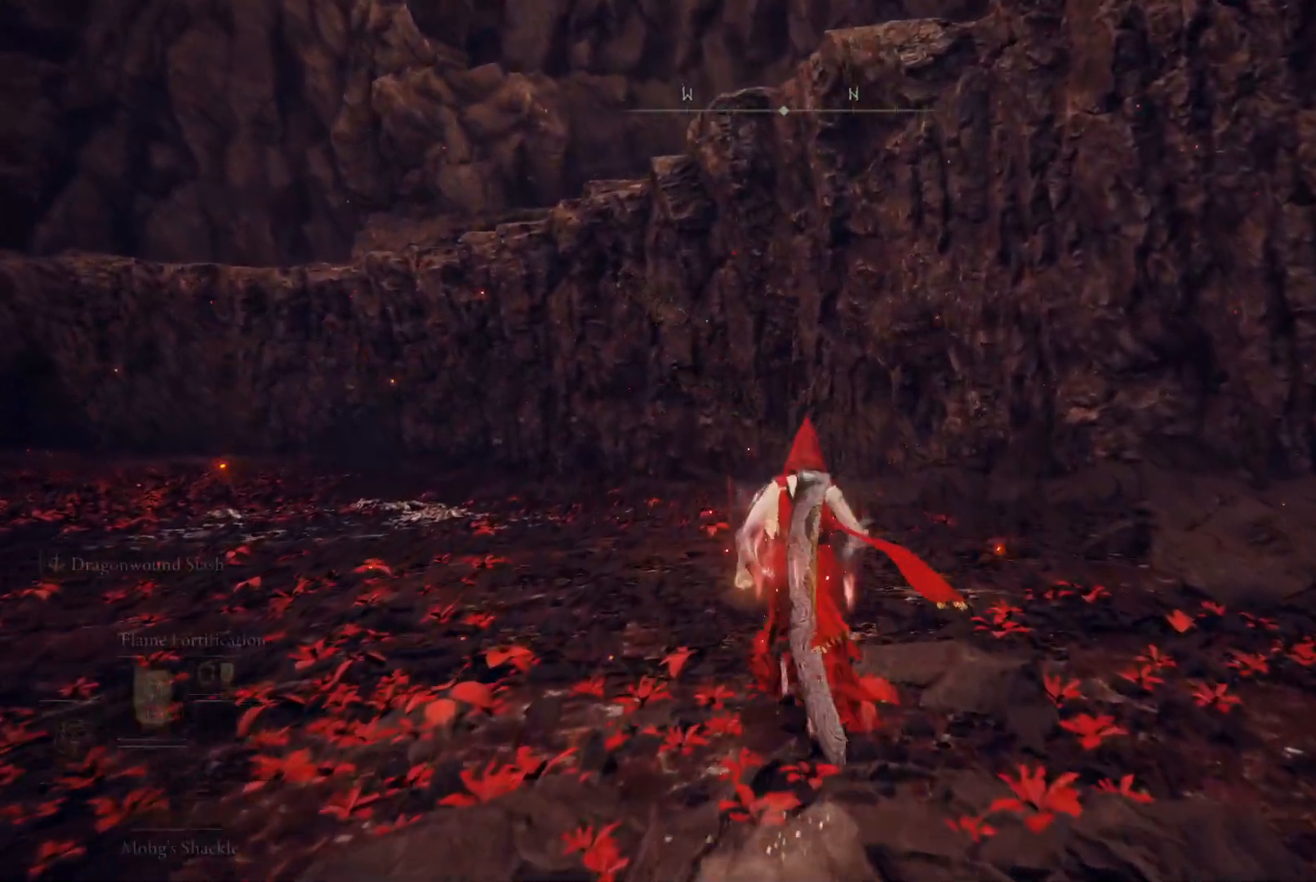
{"buttons": [], "left_stick": "up", "right_stick": "up-right", "events": [[67, "X", "up"], [233, "right_stick", "right"], [483, "right_stick", "up-right"]]}
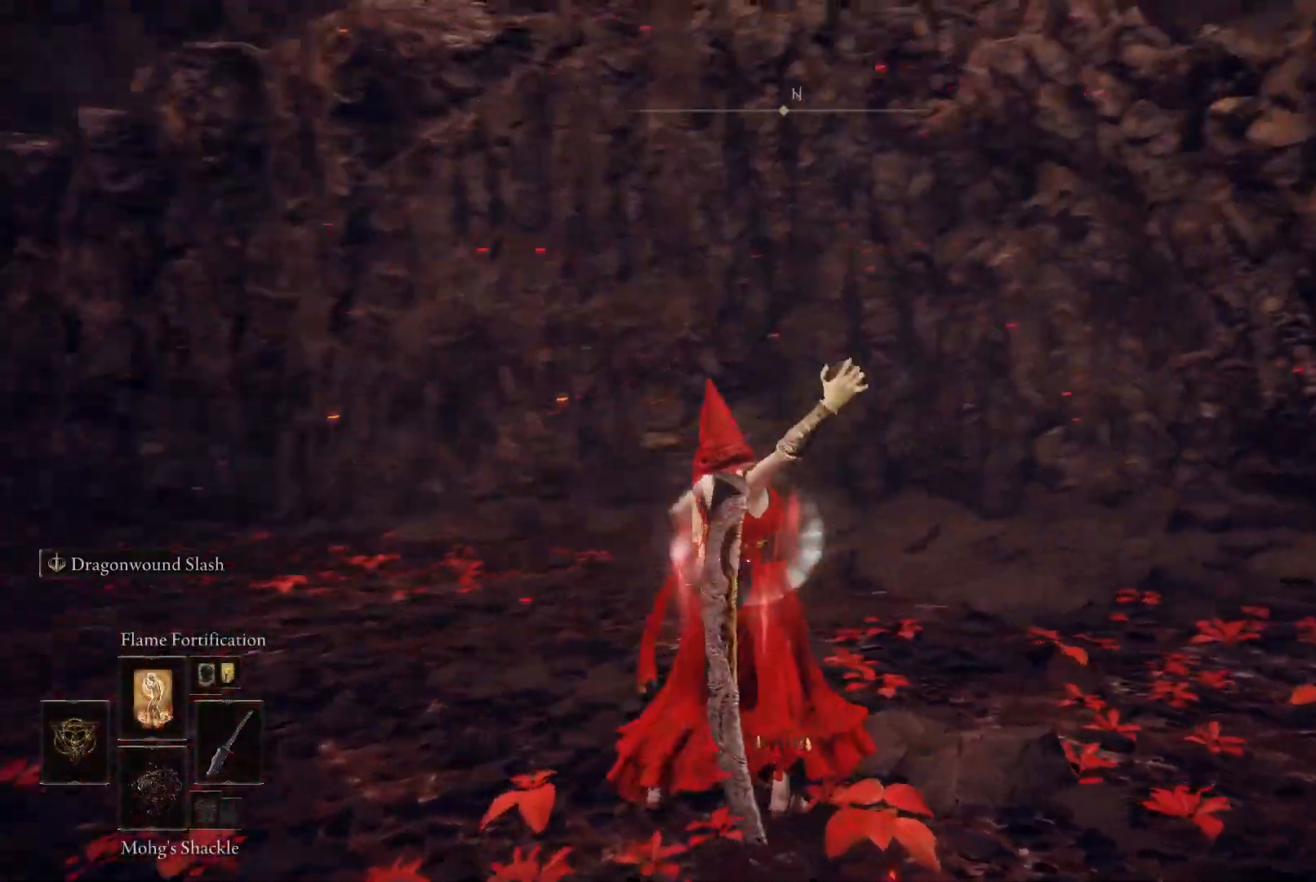
{"buttons": [], "left_stick": "center", "right_stick": "center", "events": [[233, "left_stick", "center"], [383, "right_stick", "center"]]}
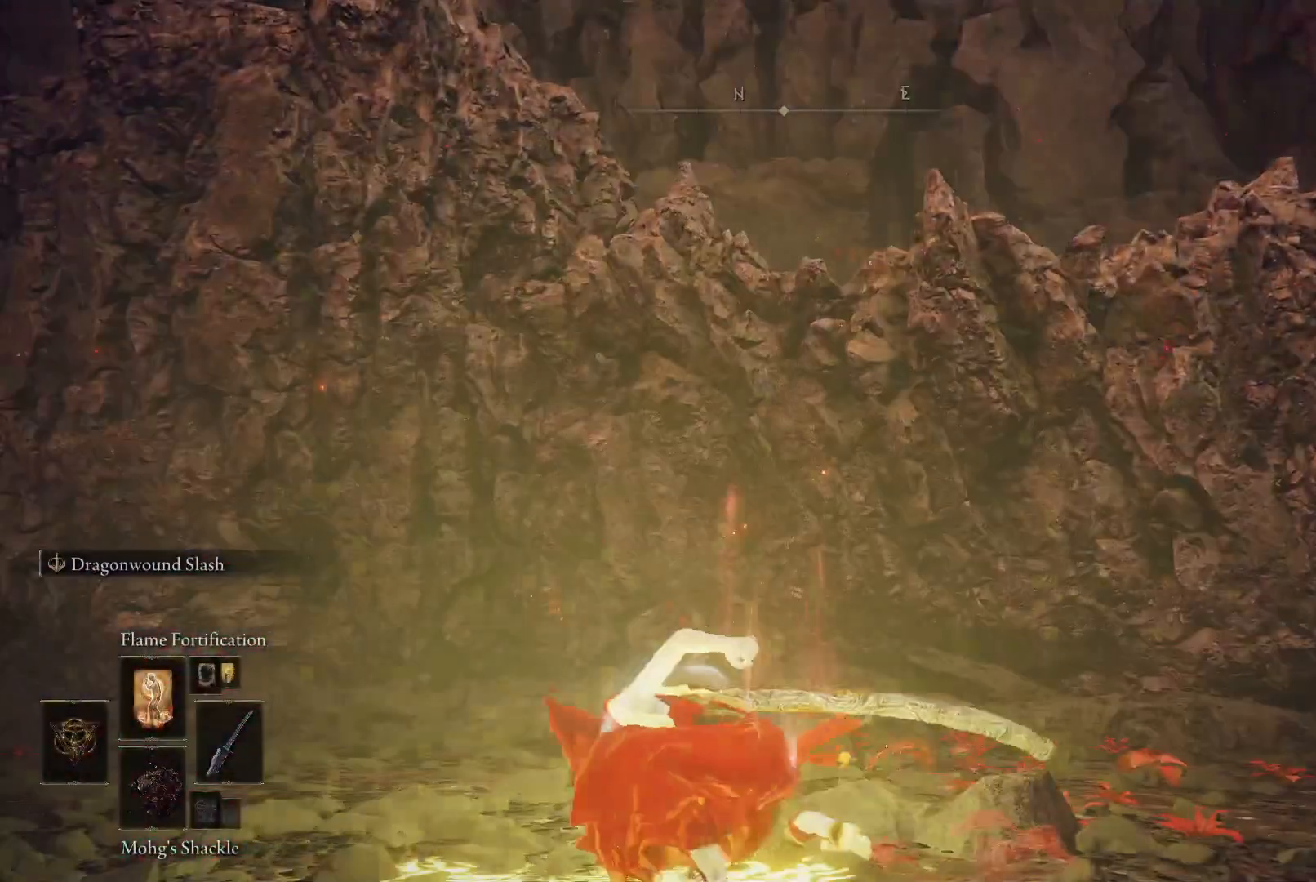
{"buttons": [], "left_stick": "up", "right_stick": "left", "events": [[133, "left_stick", "up-left"], [133, "right_stick", "left"], [183, "left_stick", "up"]]}
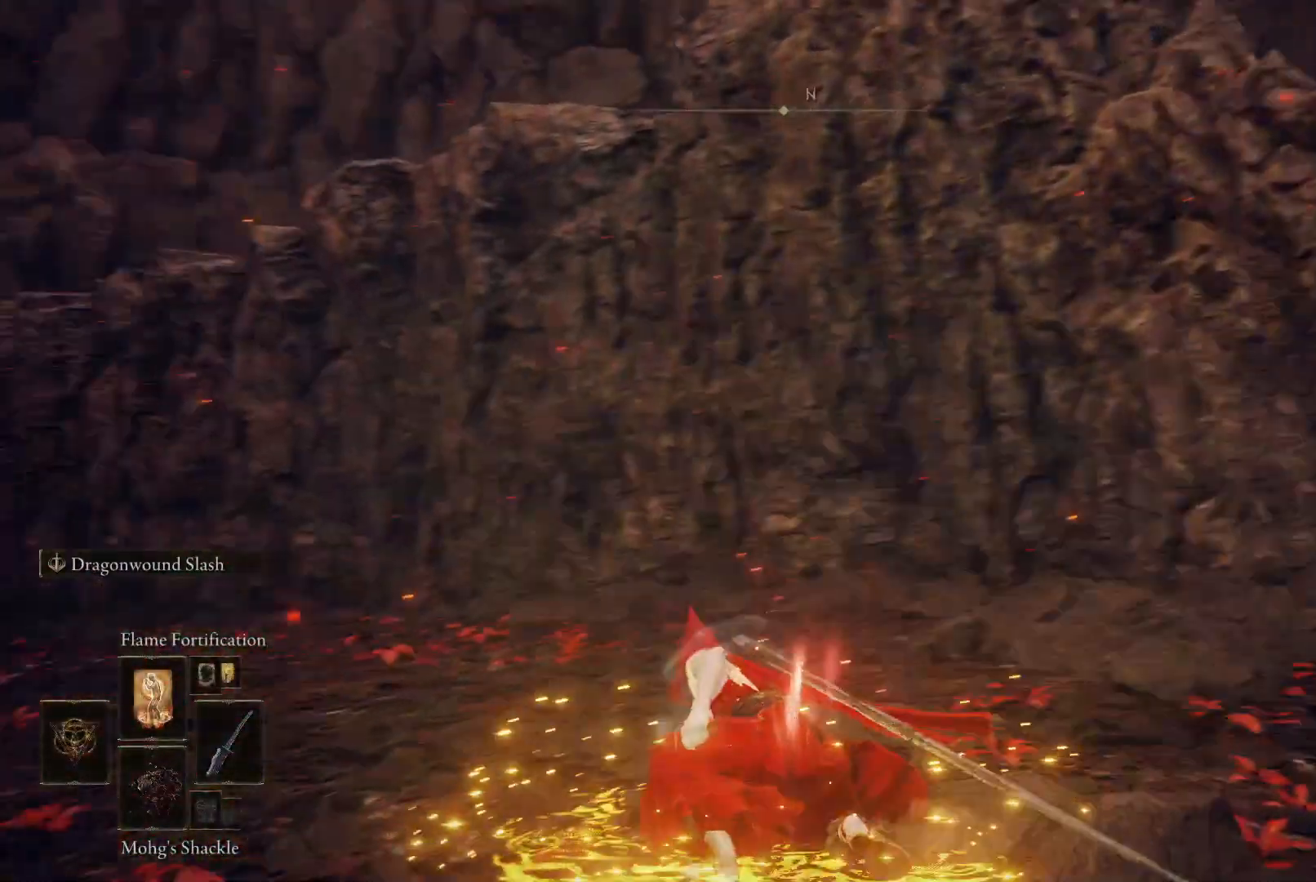
{"buttons": ["B"], "left_stick": "up", "right_stick": "center", "events": [[283, "right_stick", "center"], [383, "B", "down"]]}
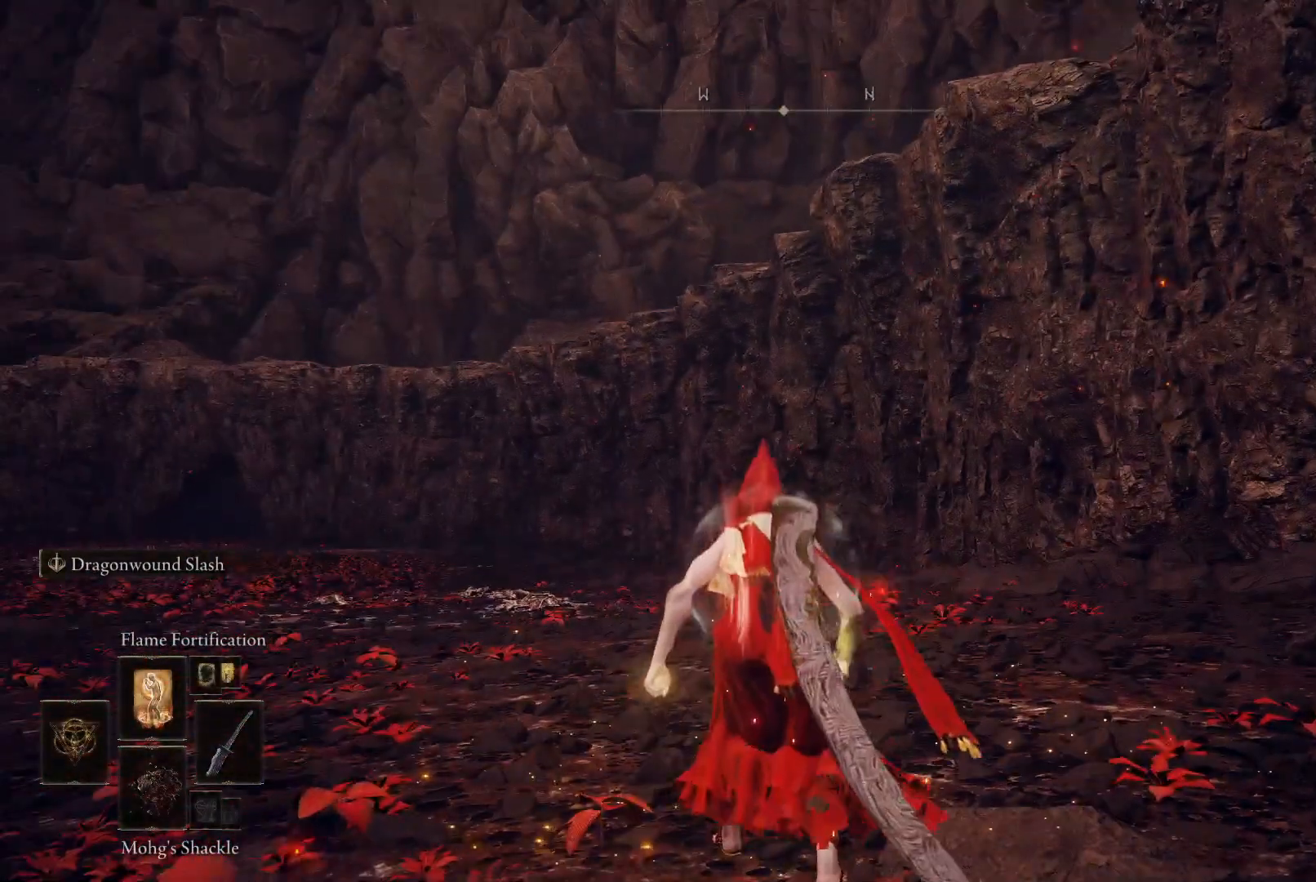
{"buttons": ["B"], "left_stick": "up", "right_stick": "center", "events": []}
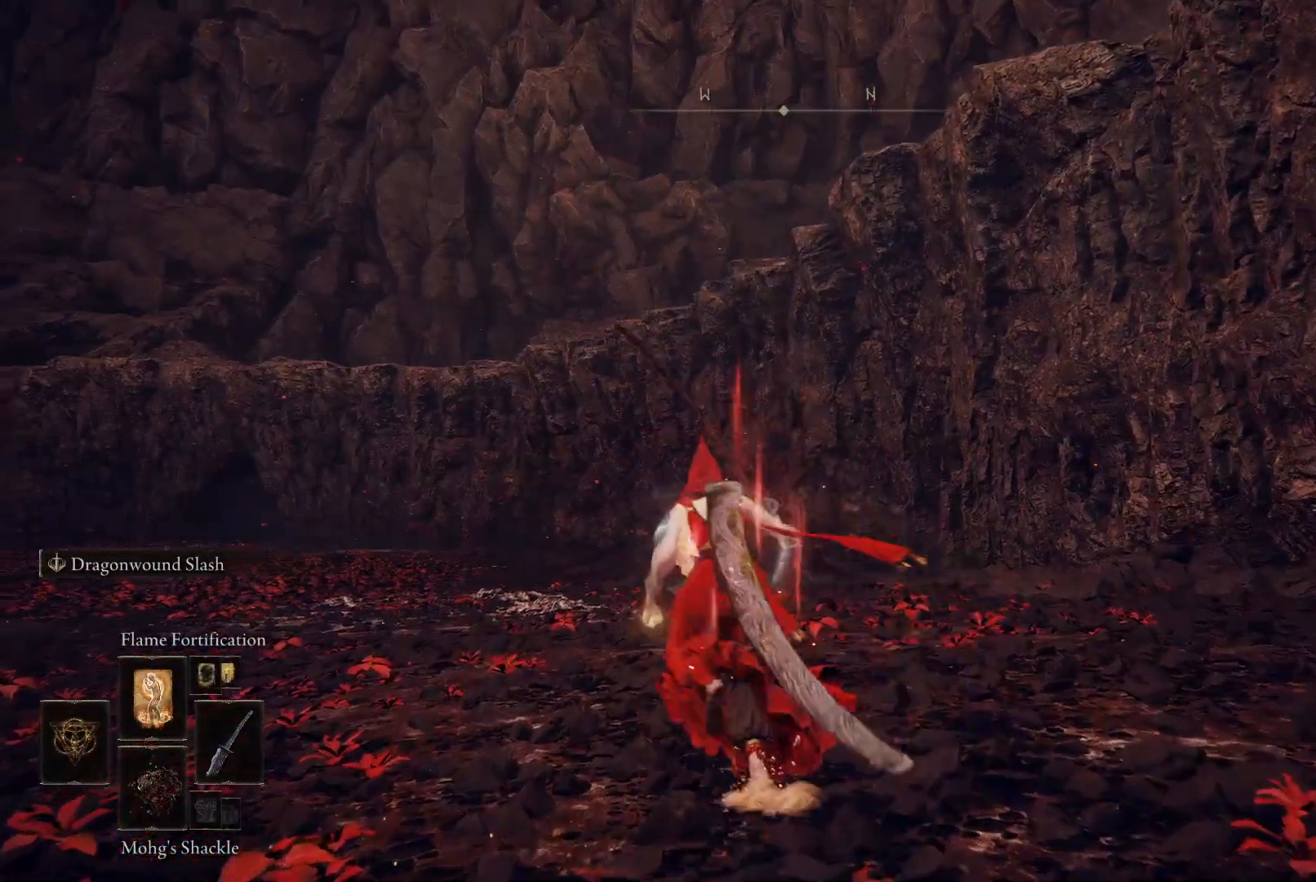
{"buttons": ["B"], "left_stick": "up", "right_stick": "center", "events": []}
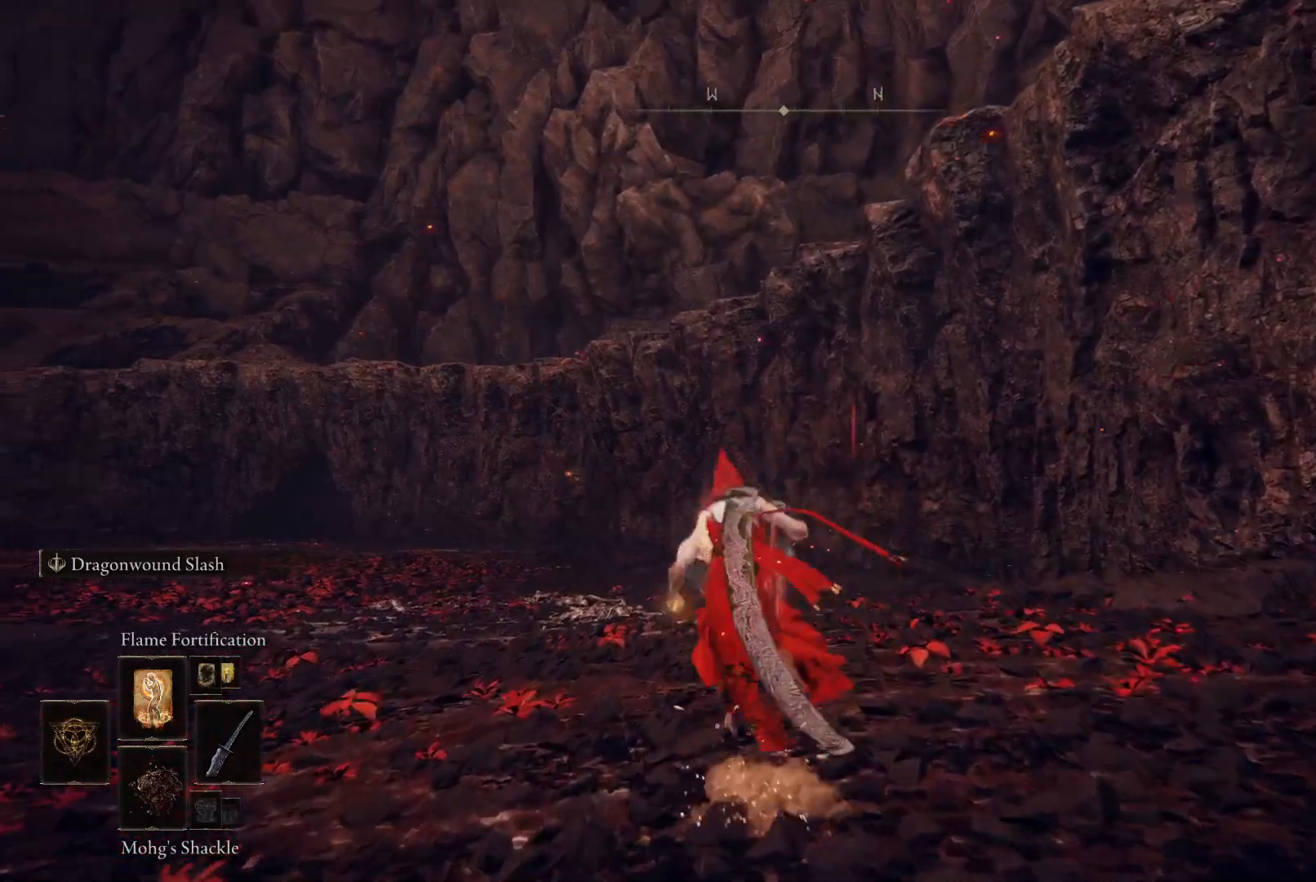
{"buttons": ["B"], "left_stick": "up", "right_stick": "center", "events": []}
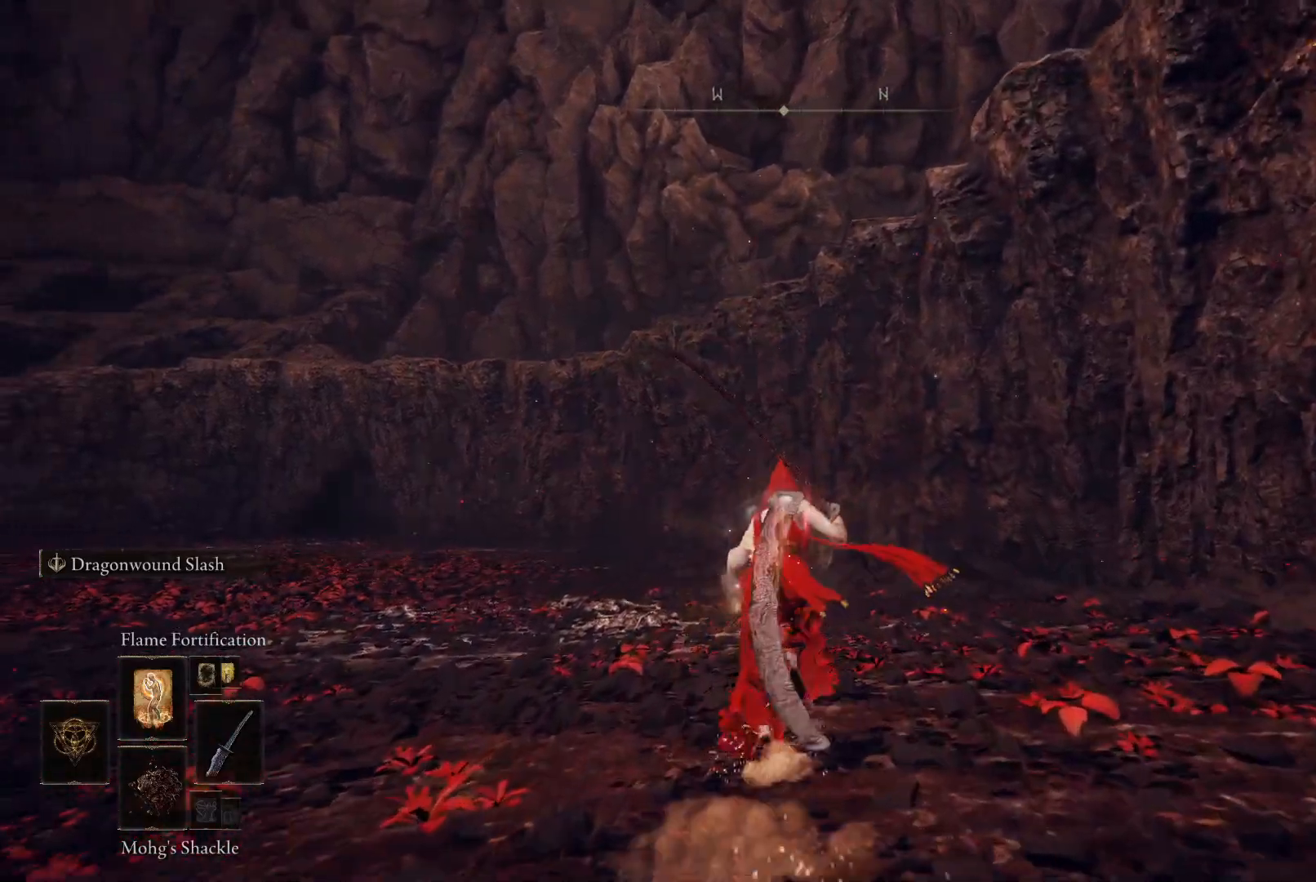
{"buttons": ["B"], "left_stick": "up-left", "right_stick": "center", "events": [[500, "left_stick", "up-left"]]}
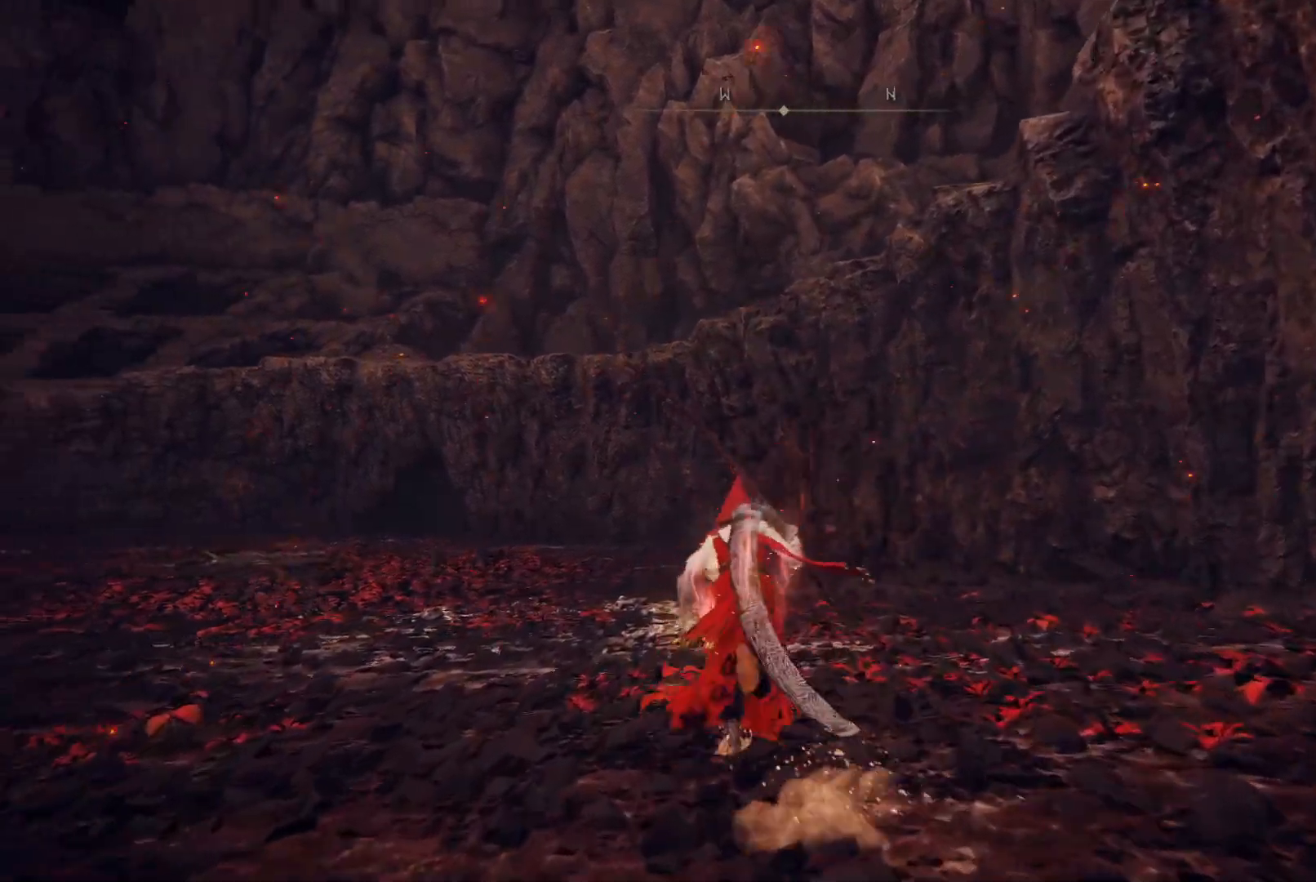
{"buttons": ["B"], "left_stick": "up-left", "right_stick": "center", "events": []}
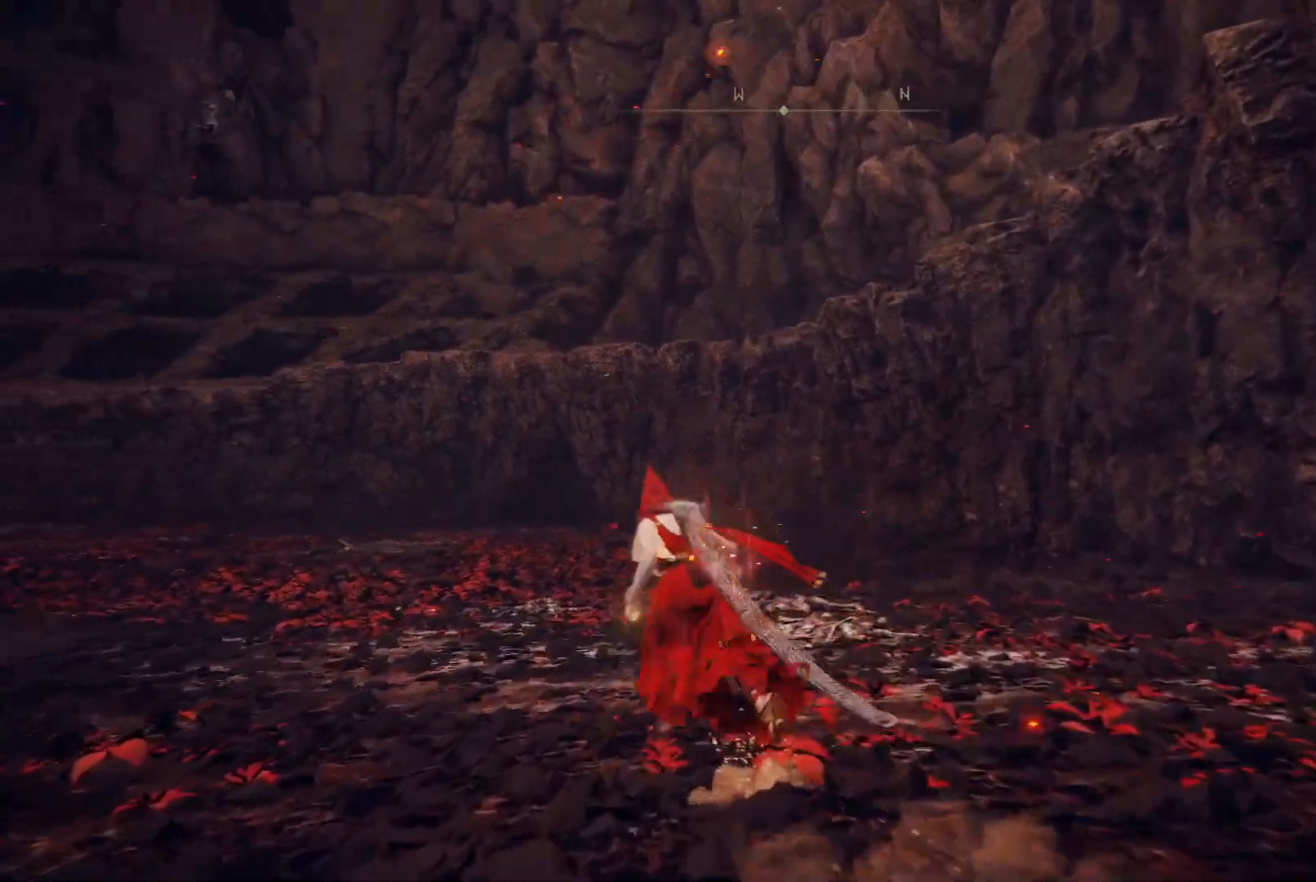
{"buttons": ["B"], "left_stick": "up-left", "right_stick": "center", "events": []}
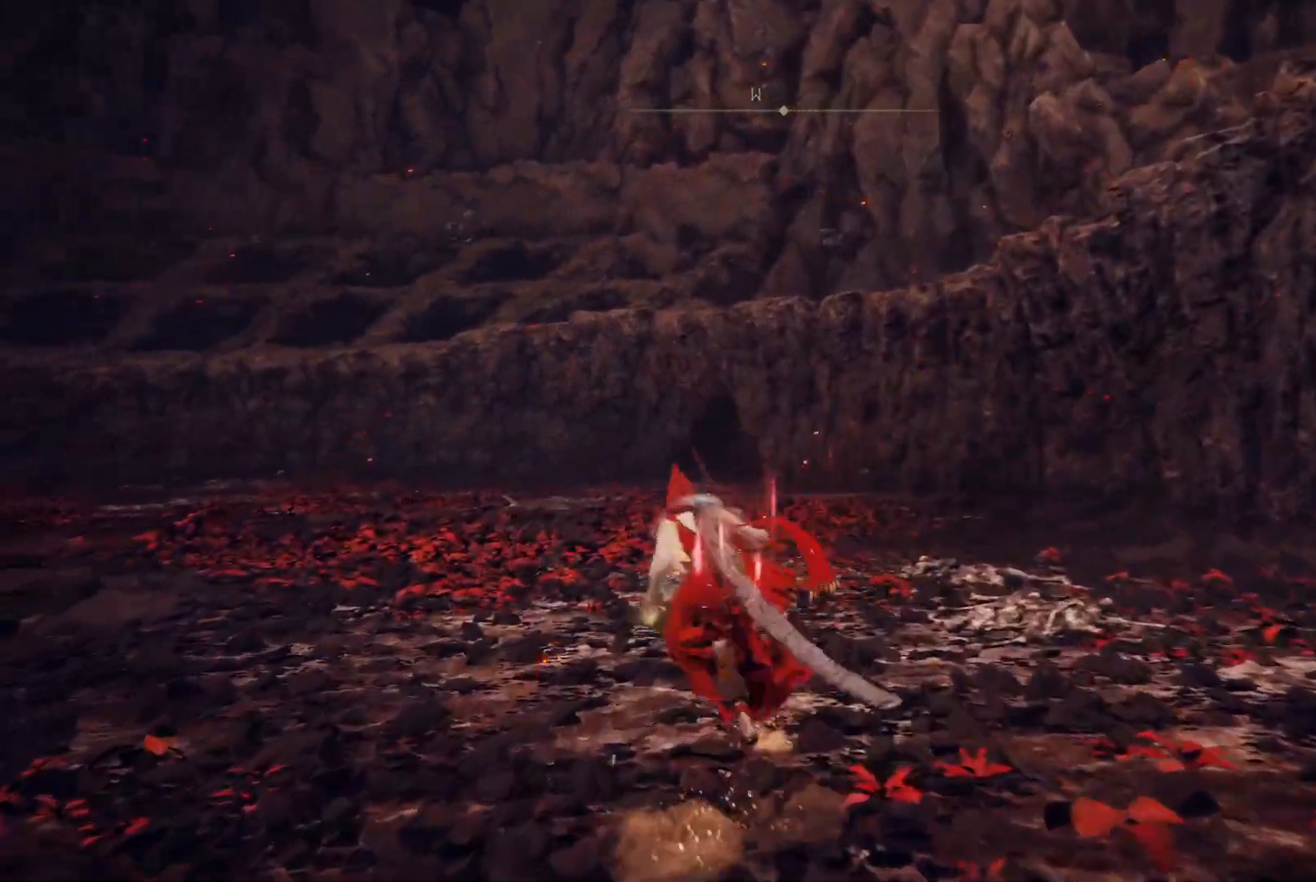
{"buttons": [], "left_stick": "up", "right_stick": "down", "events": [[233, "left_stick", "up"], [267, "B", "up"], [433, "right_stick", "down"]]}